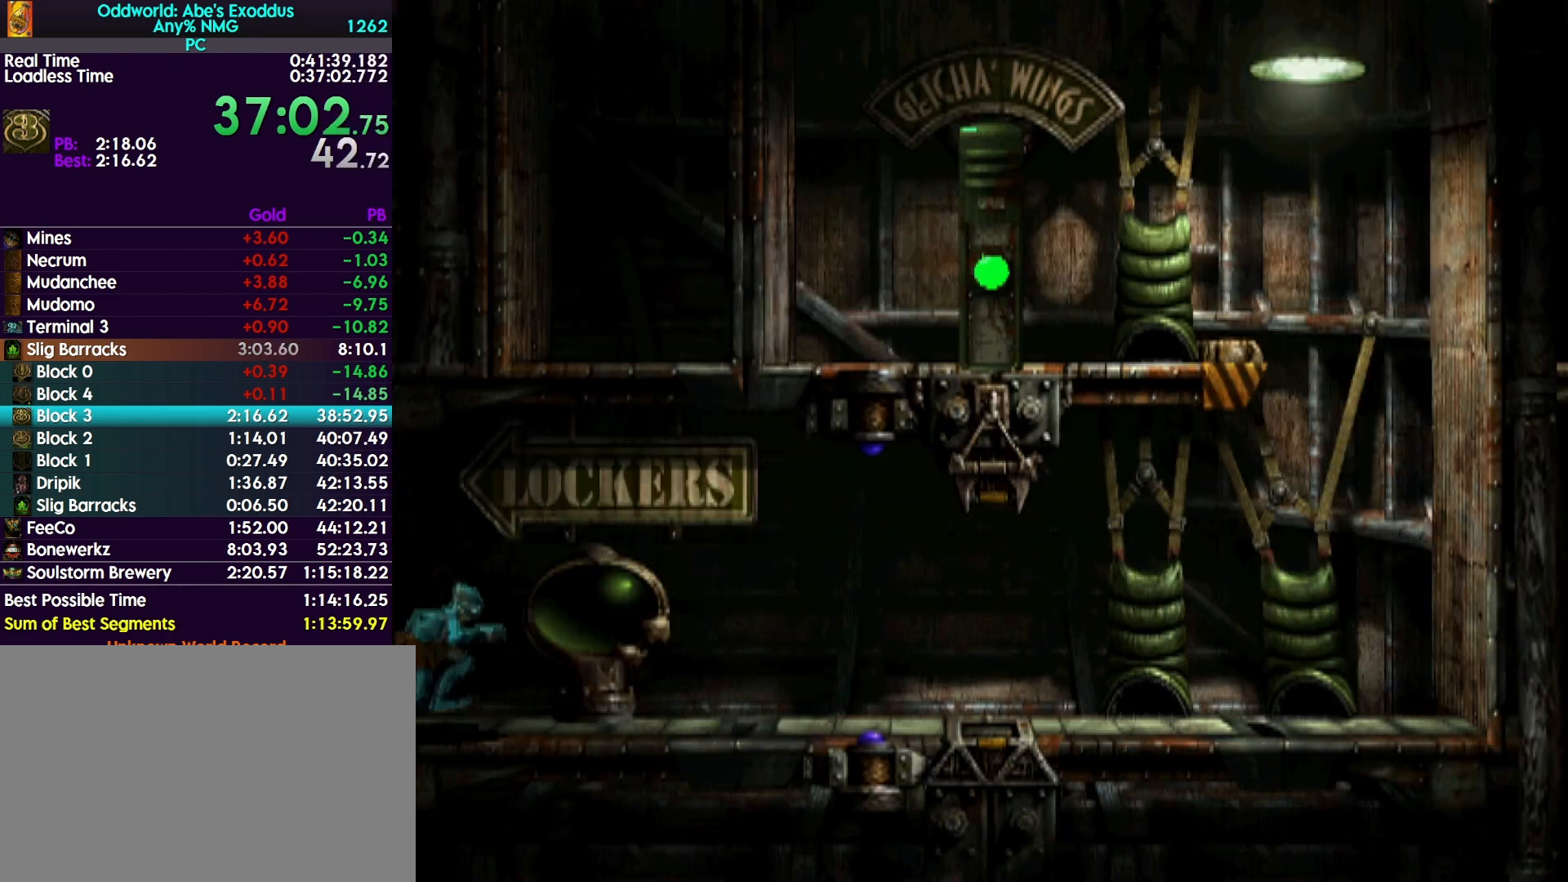
Gameplay with a controller (PlayStation layout); each line is a JSON object with the inputs held at the frame after it. "events" lists button and stick changes between this image and that frame as [ms after this image, input, new state], when the widget could be followed in between. Not read: left_stick right_stick.
{"buttons": ["R1", "DPAD_RIGHT"], "events": [[233, "TOUCHPAD", "down"], [300, "TOUCHPAD", "up"]]}
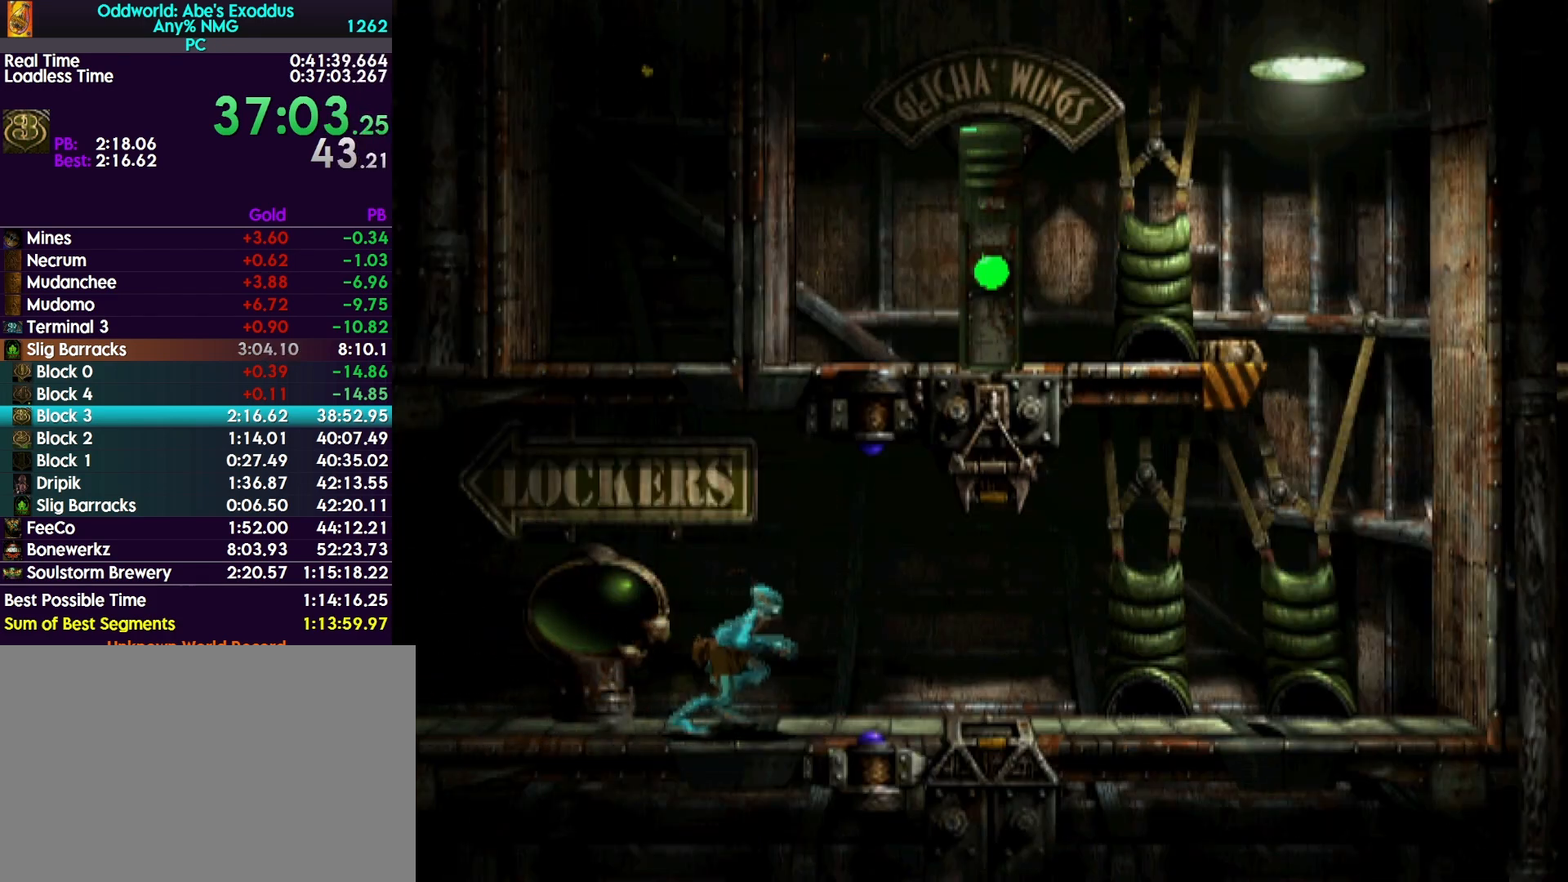
{"buttons": ["R1", "DPAD_RIGHT"], "events": []}
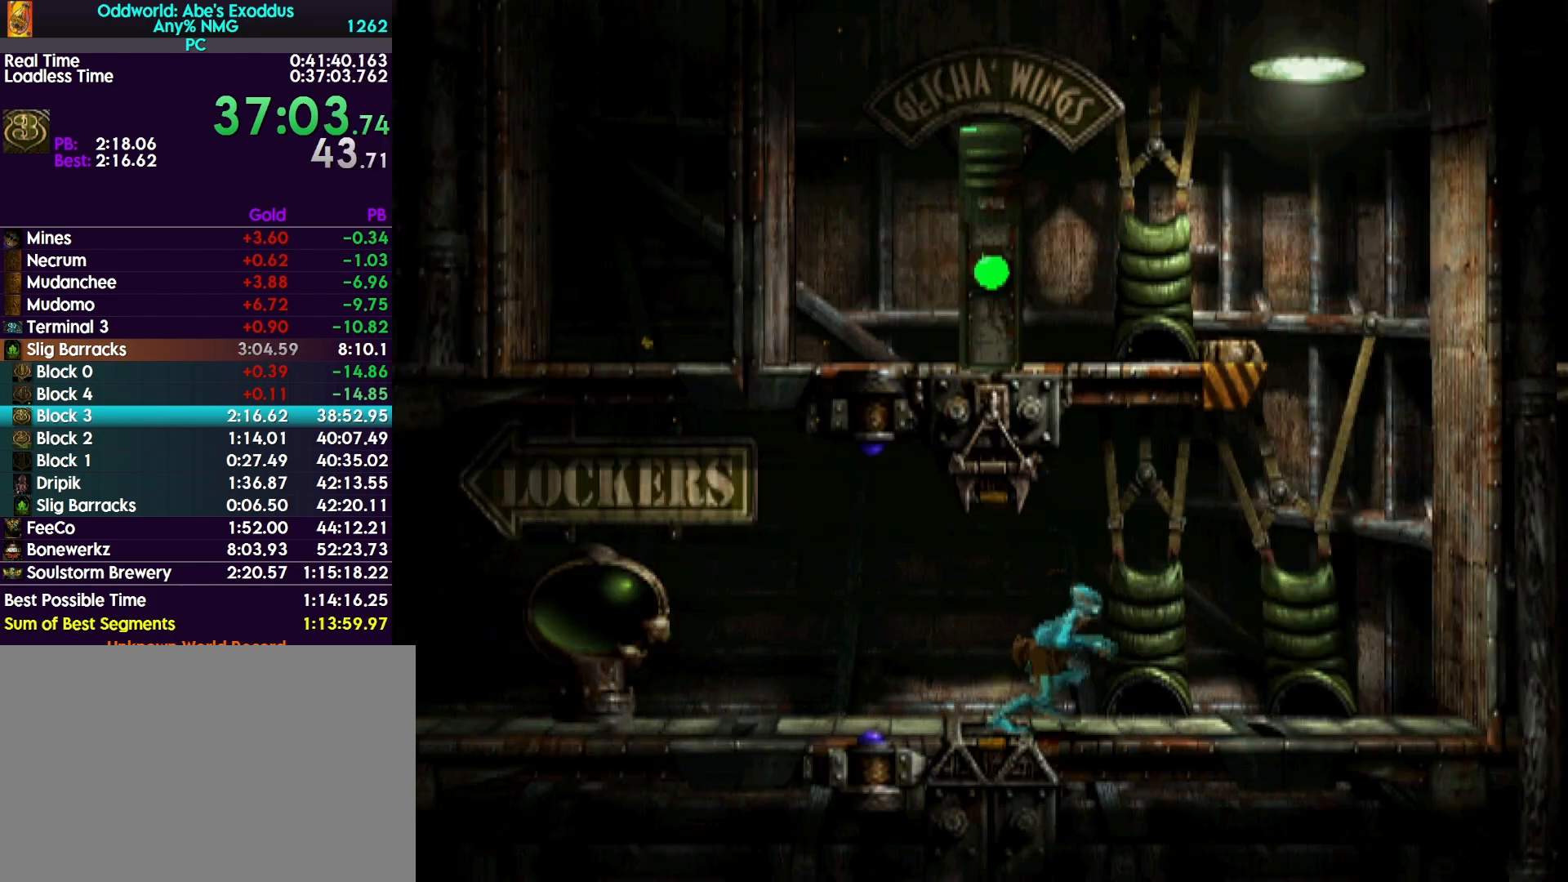
{"buttons": ["R1", "DPAD_LEFT"], "events": [[200, "DPAD_RIGHT", "up"], [300, "DPAD_LEFT", "down"]]}
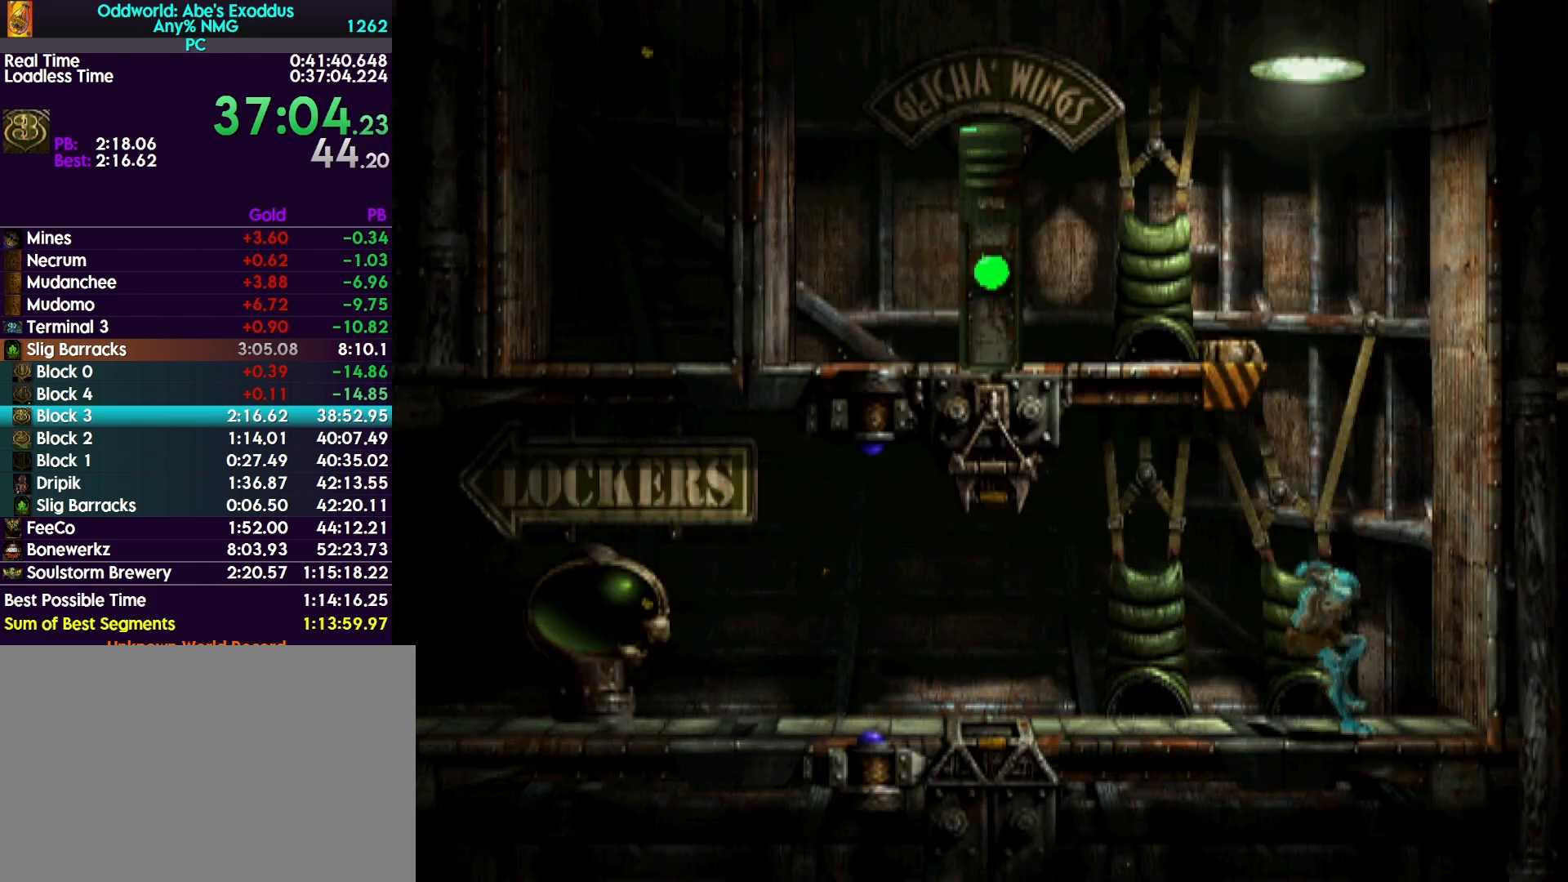
{"buttons": ["TRIANGLE", "R1", "DPAD_UP"], "events": [[367, "TRIANGLE", "down"], [467, "DPAD_UP", "down"], [500, "DPAD_LEFT", "up"]]}
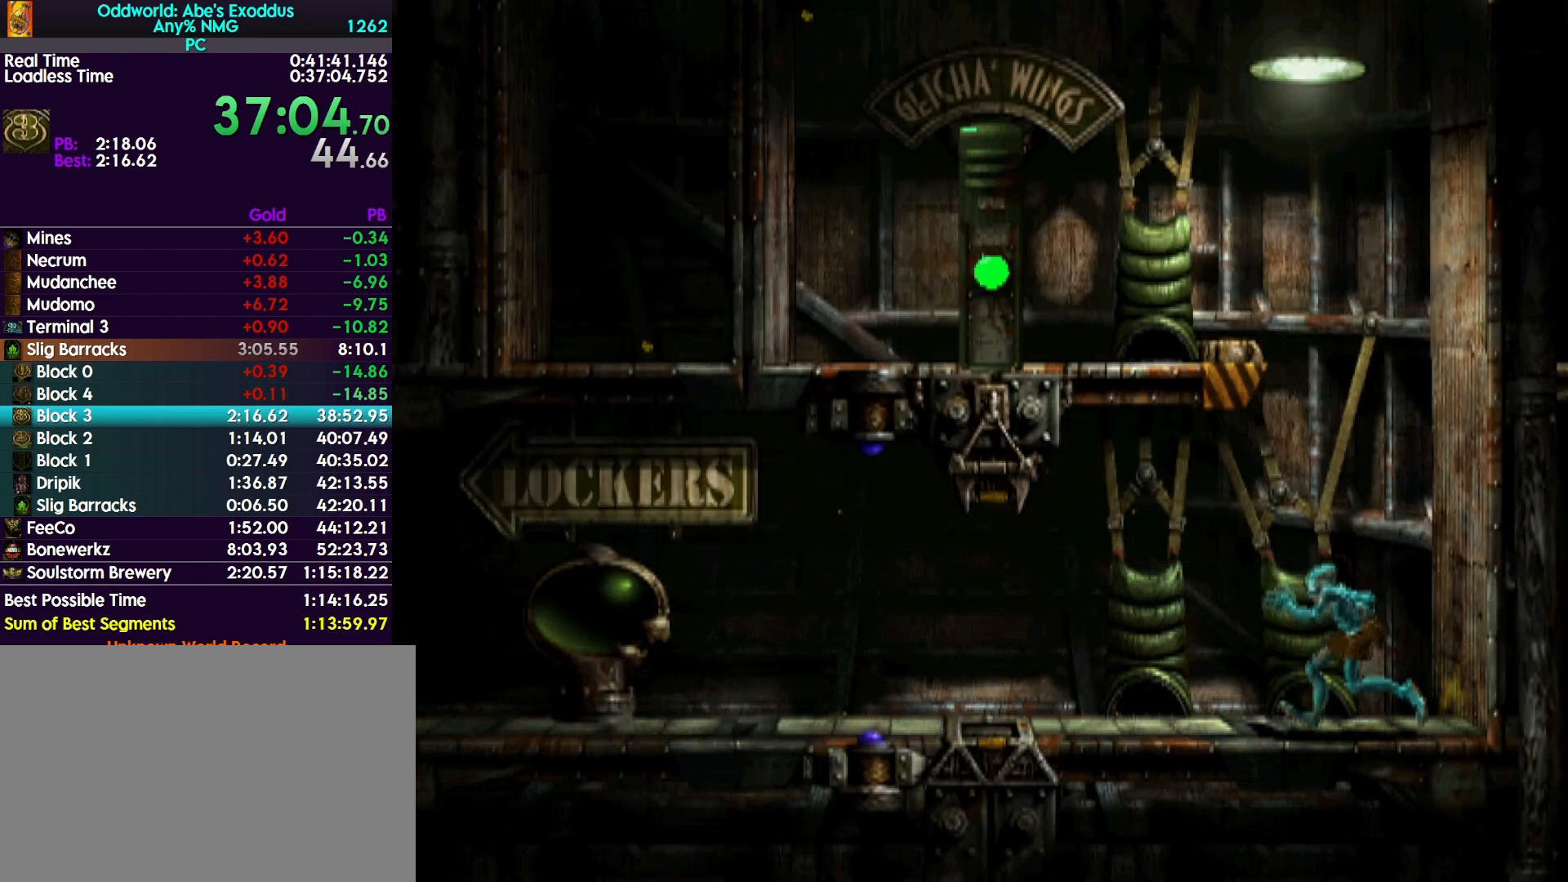
{"buttons": ["TRIANGLE", "R1", "DPAD_UP"], "events": []}
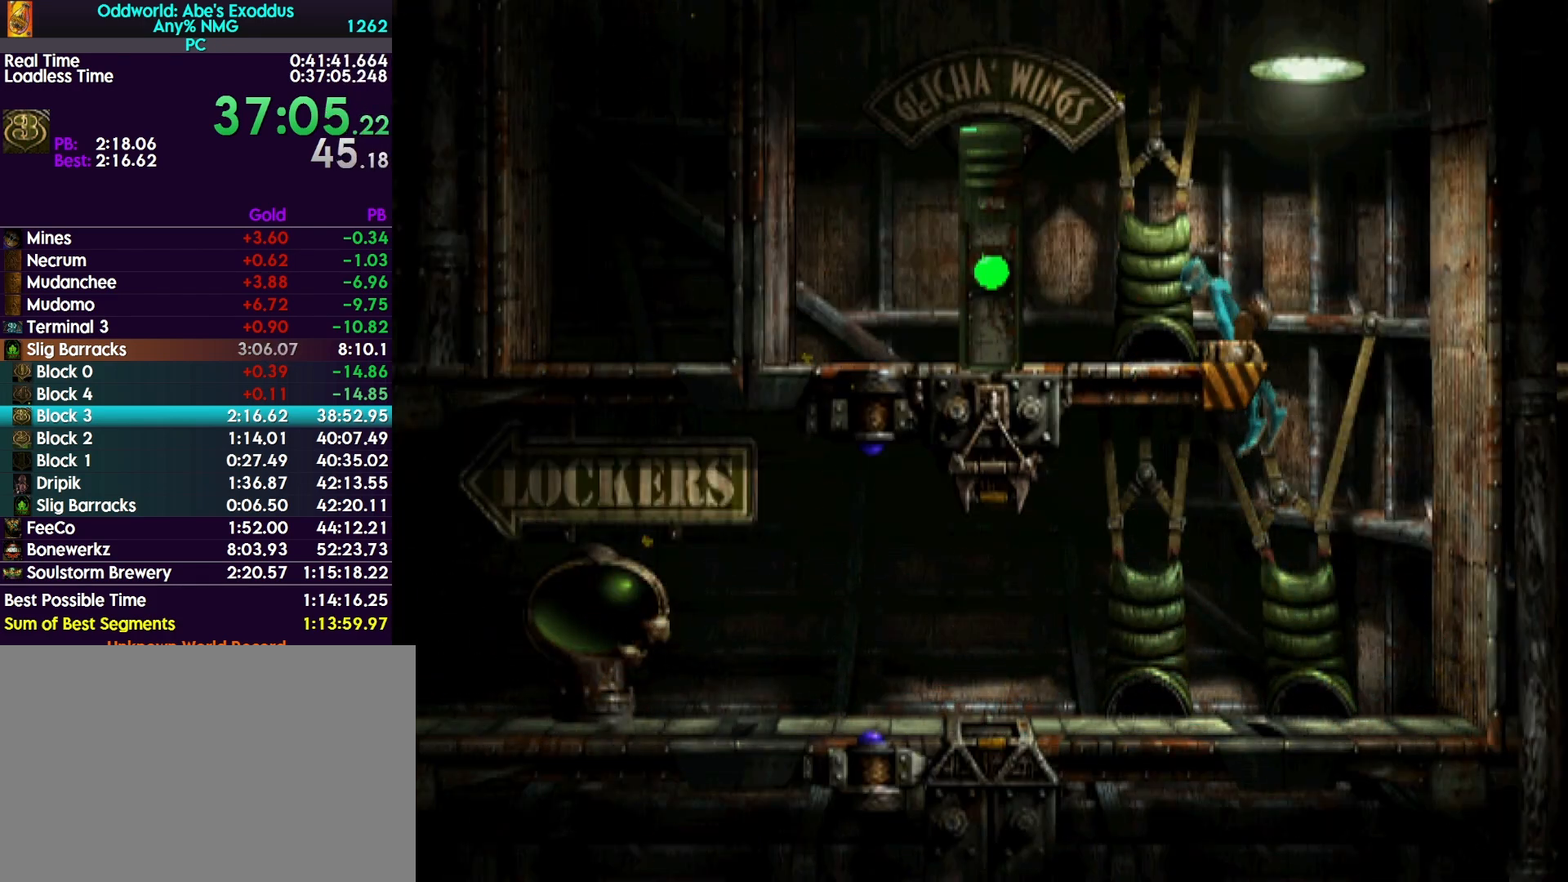
{"buttons": ["R1", "DPAD_LEFT"], "events": [[33, "DPAD_UP", "up"], [133, "TRIANGLE", "up"], [367, "DPAD_LEFT", "down"]]}
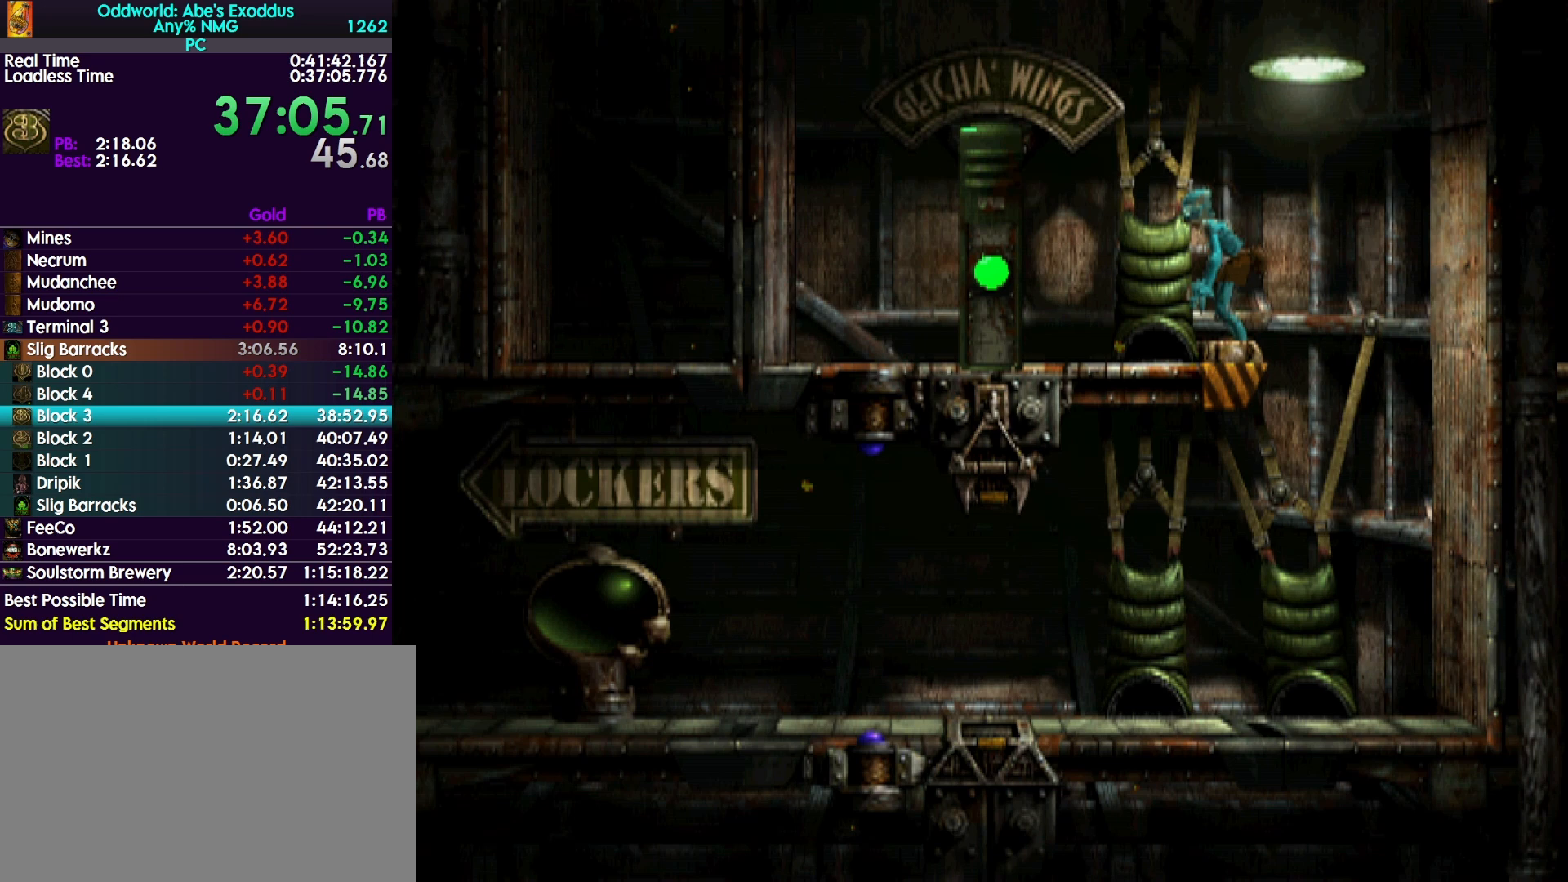
{"buttons": ["DPAD_LEFT"], "events": [[300, "R1", "up"]]}
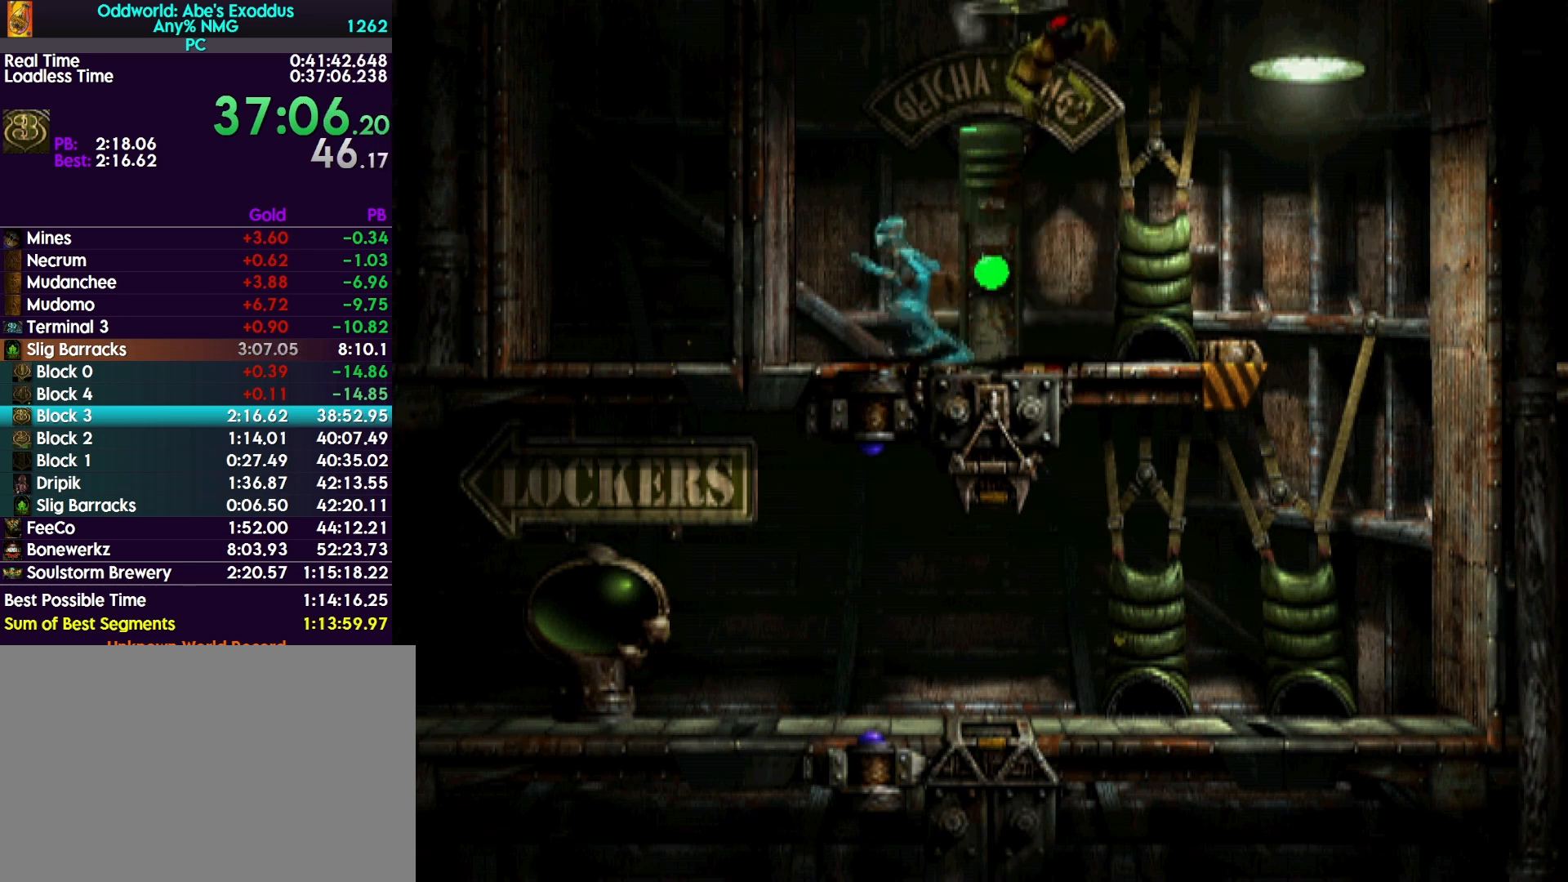
{"buttons": ["DPAD_UP"], "events": [[33, "DPAD_LEFT", "up"], [167, "DPAD_UP", "down"]]}
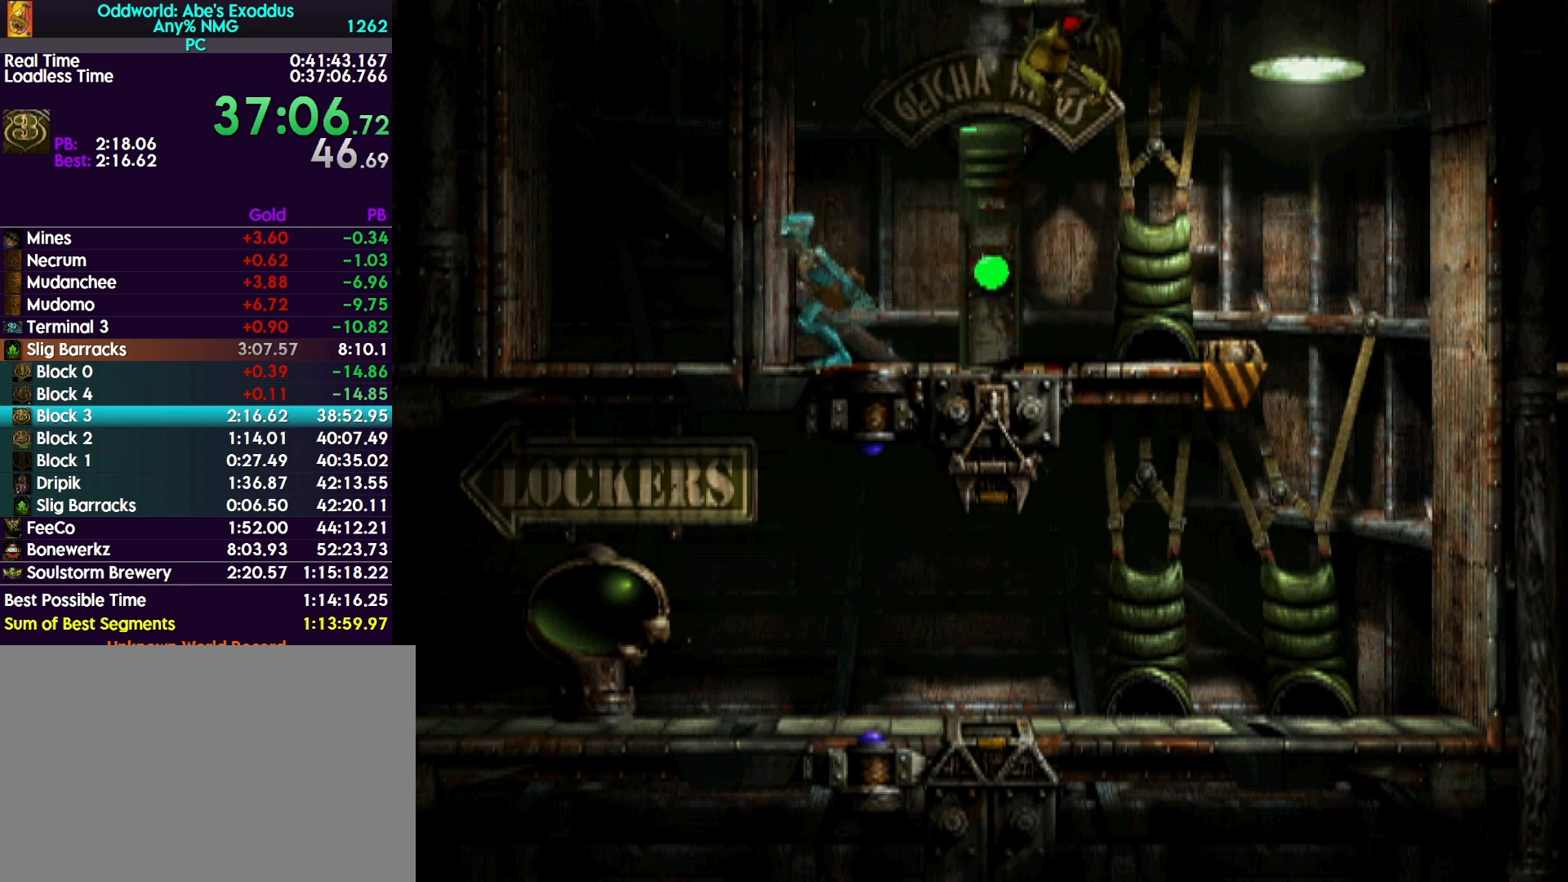
{"buttons": ["DPAD_UP"], "events": []}
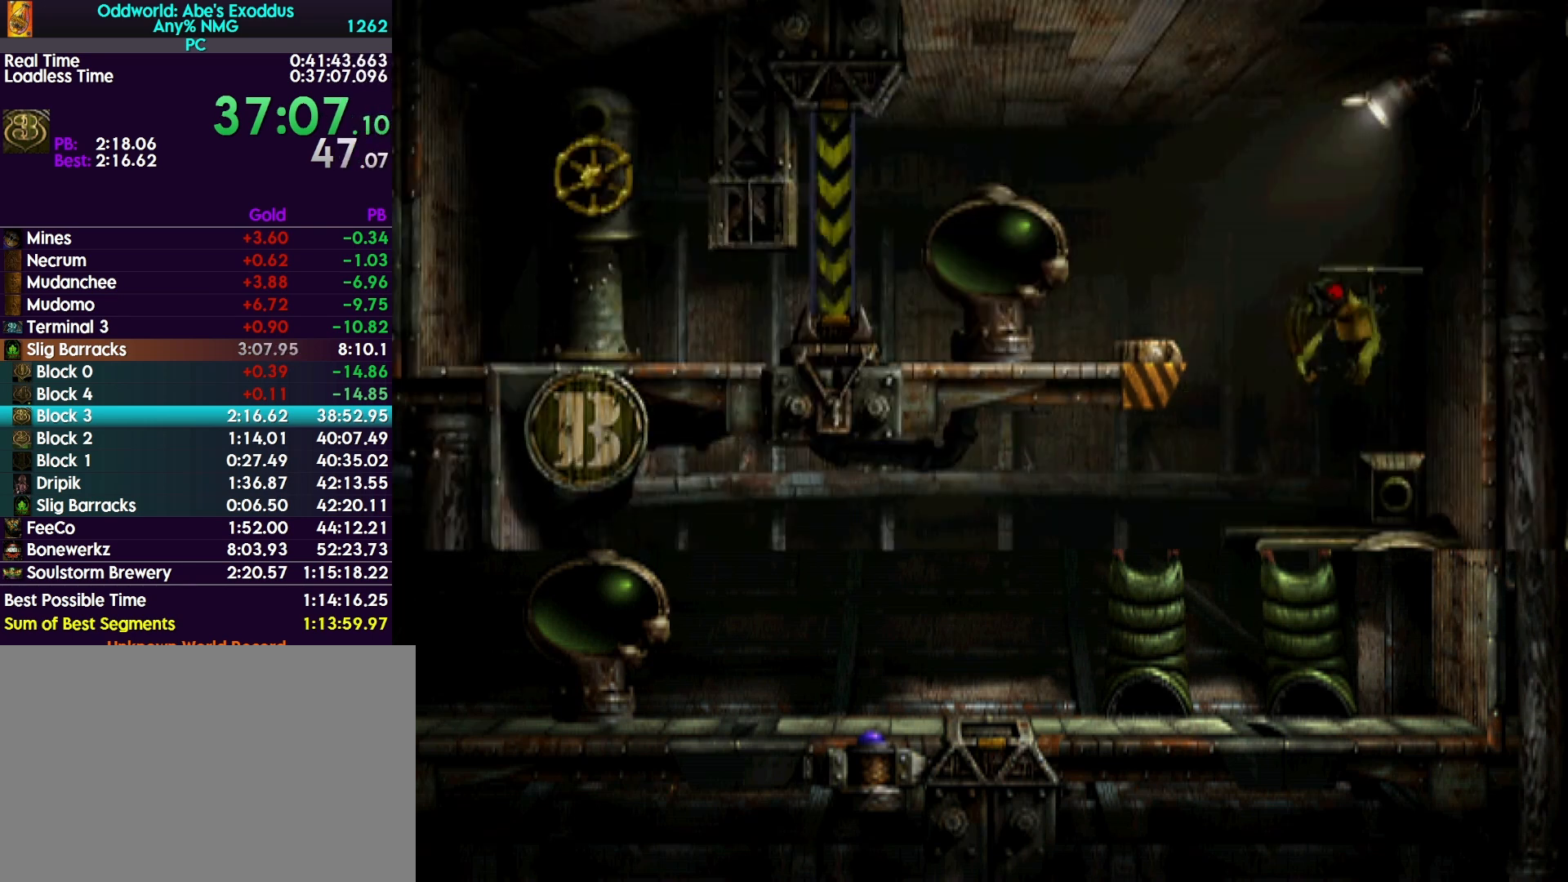
{"buttons": ["DPAD_LEFT"], "events": [[267, "DPAD_UP", "up"], [333, "DPAD_LEFT", "down"]]}
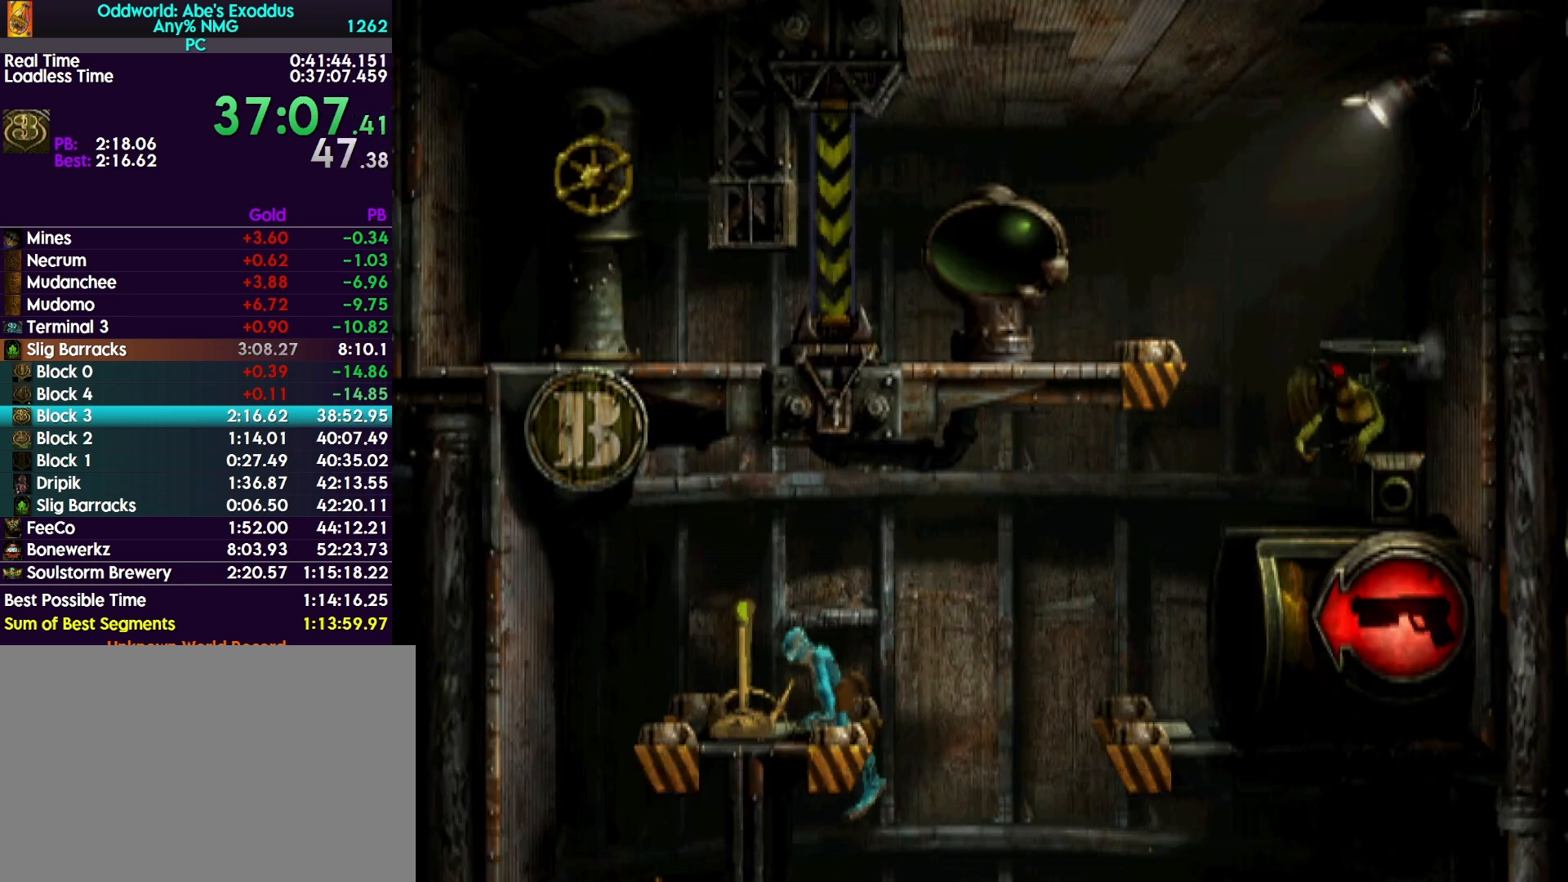
{"buttons": ["DPAD_LEFT"], "events": []}
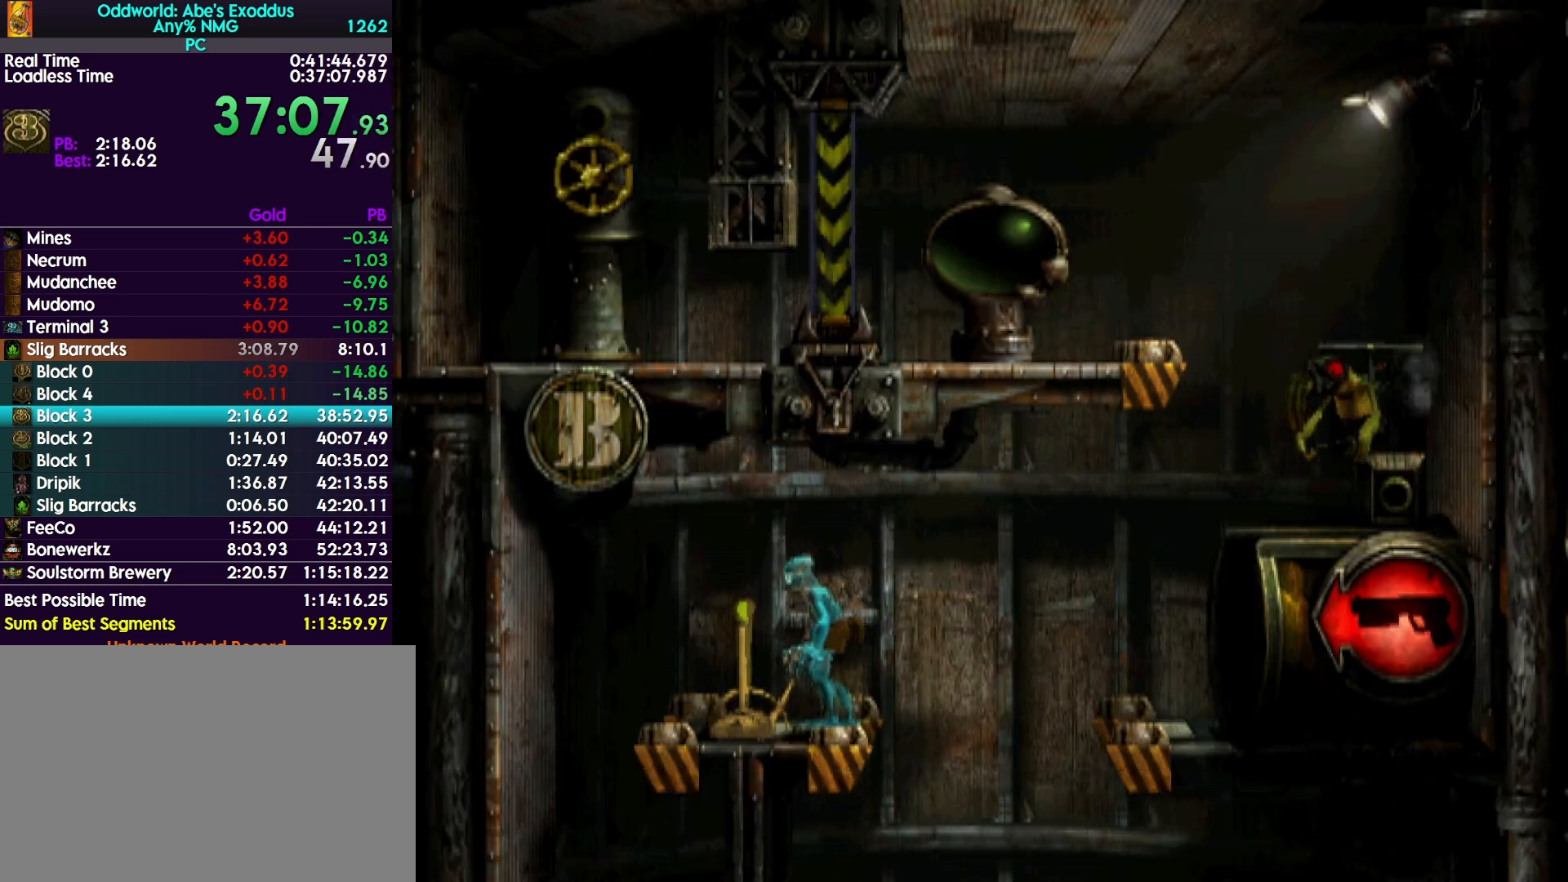
{"buttons": ["L1", "R1"], "events": [[167, "DPAD_LEFT", "up"], [300, "L1", "down"], [300, "R1", "down"]]}
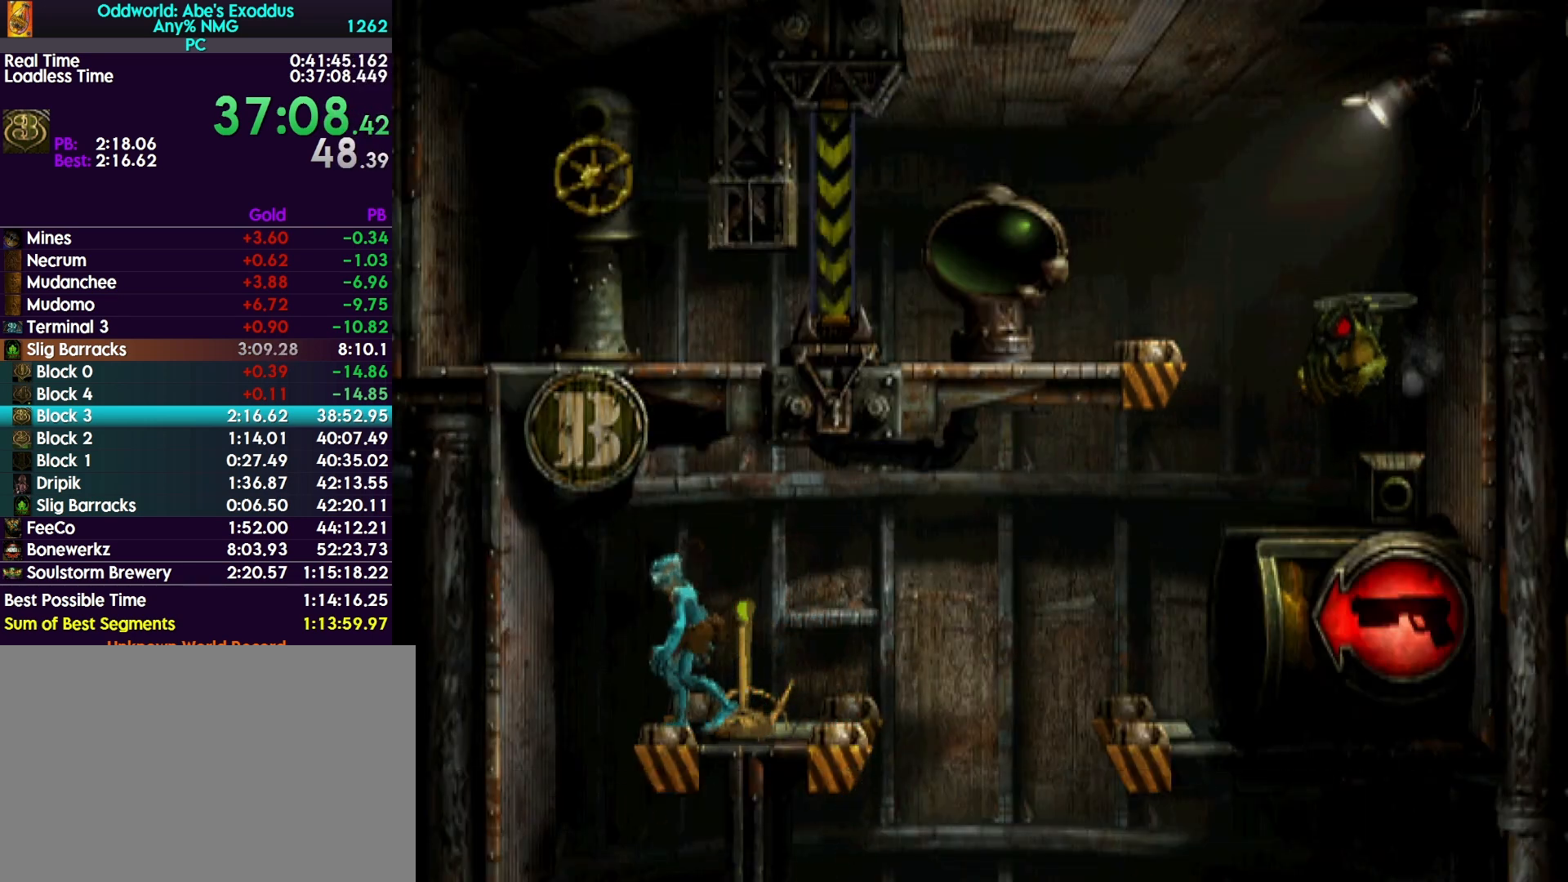
{"buttons": ["L1", "R1"], "events": []}
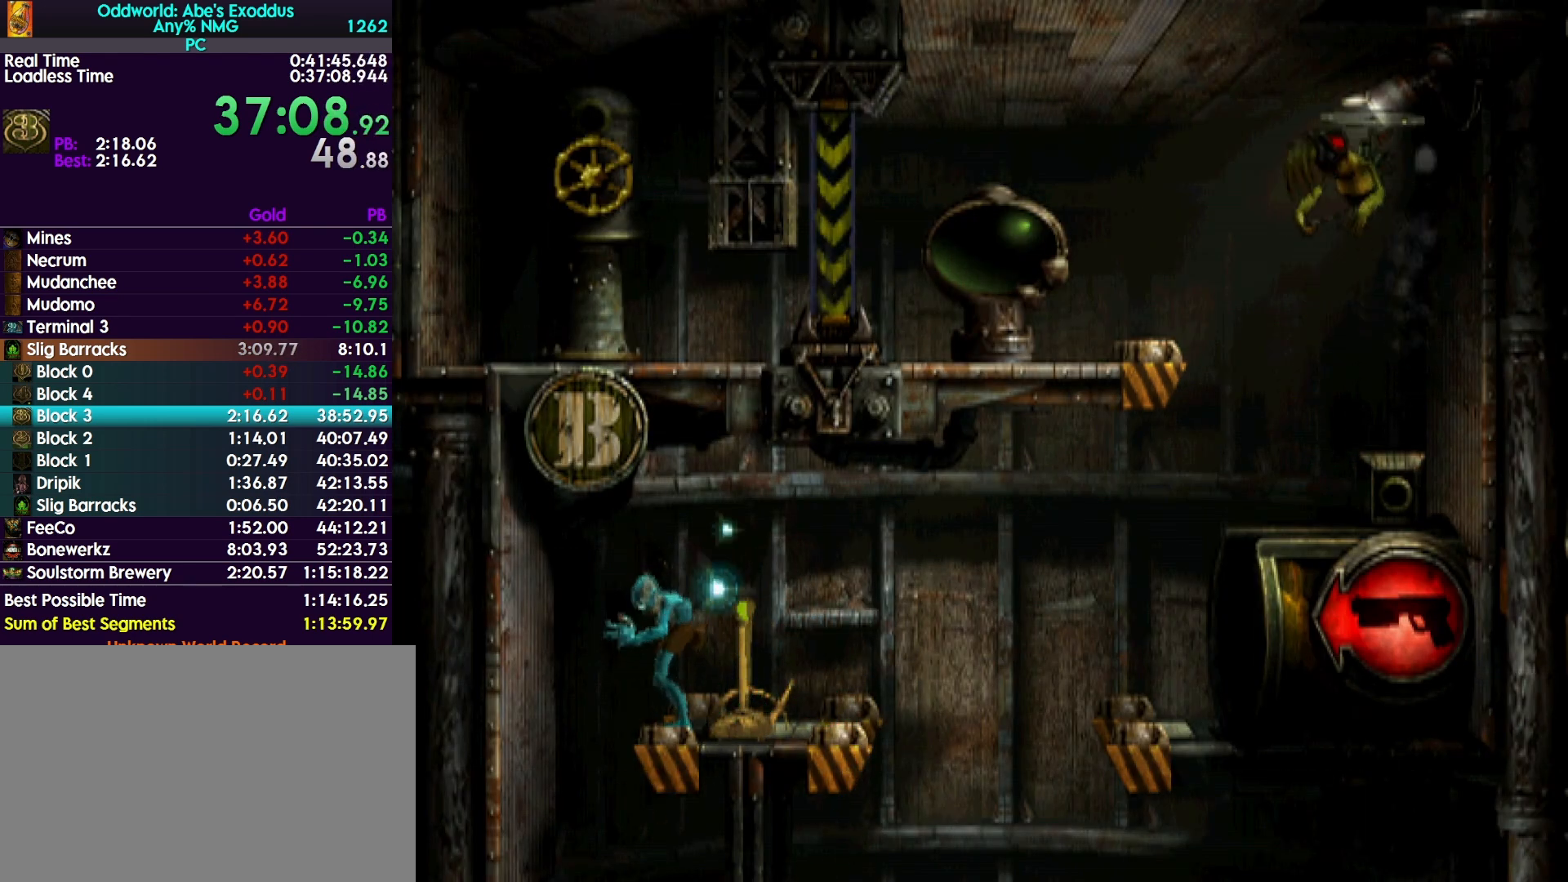
{"buttons": ["L1", "R1"], "events": []}
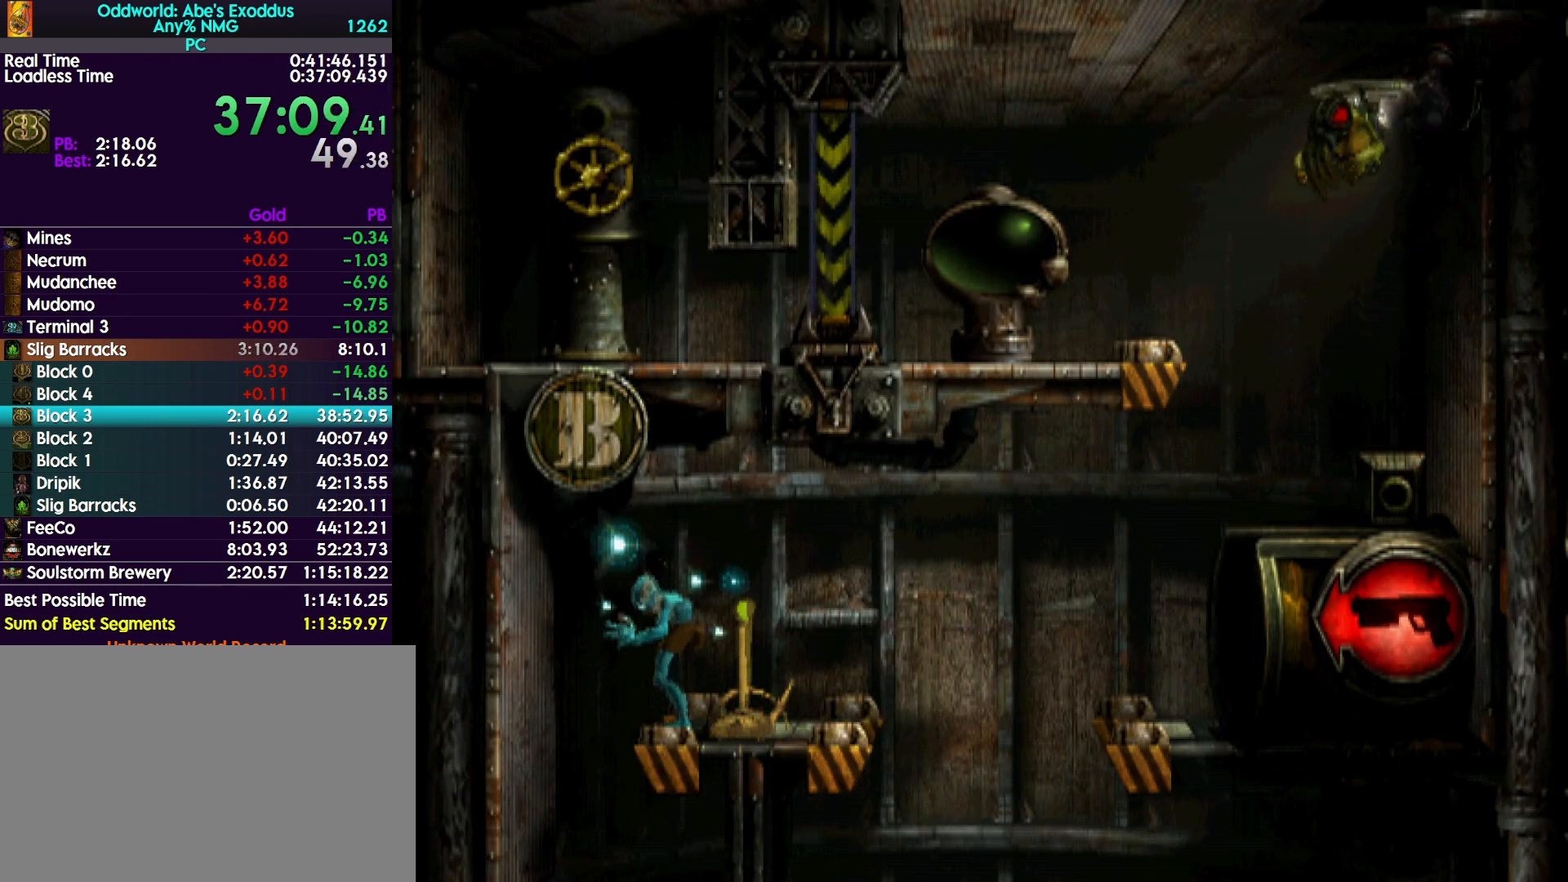
{"buttons": ["L1", "R1"], "events": []}
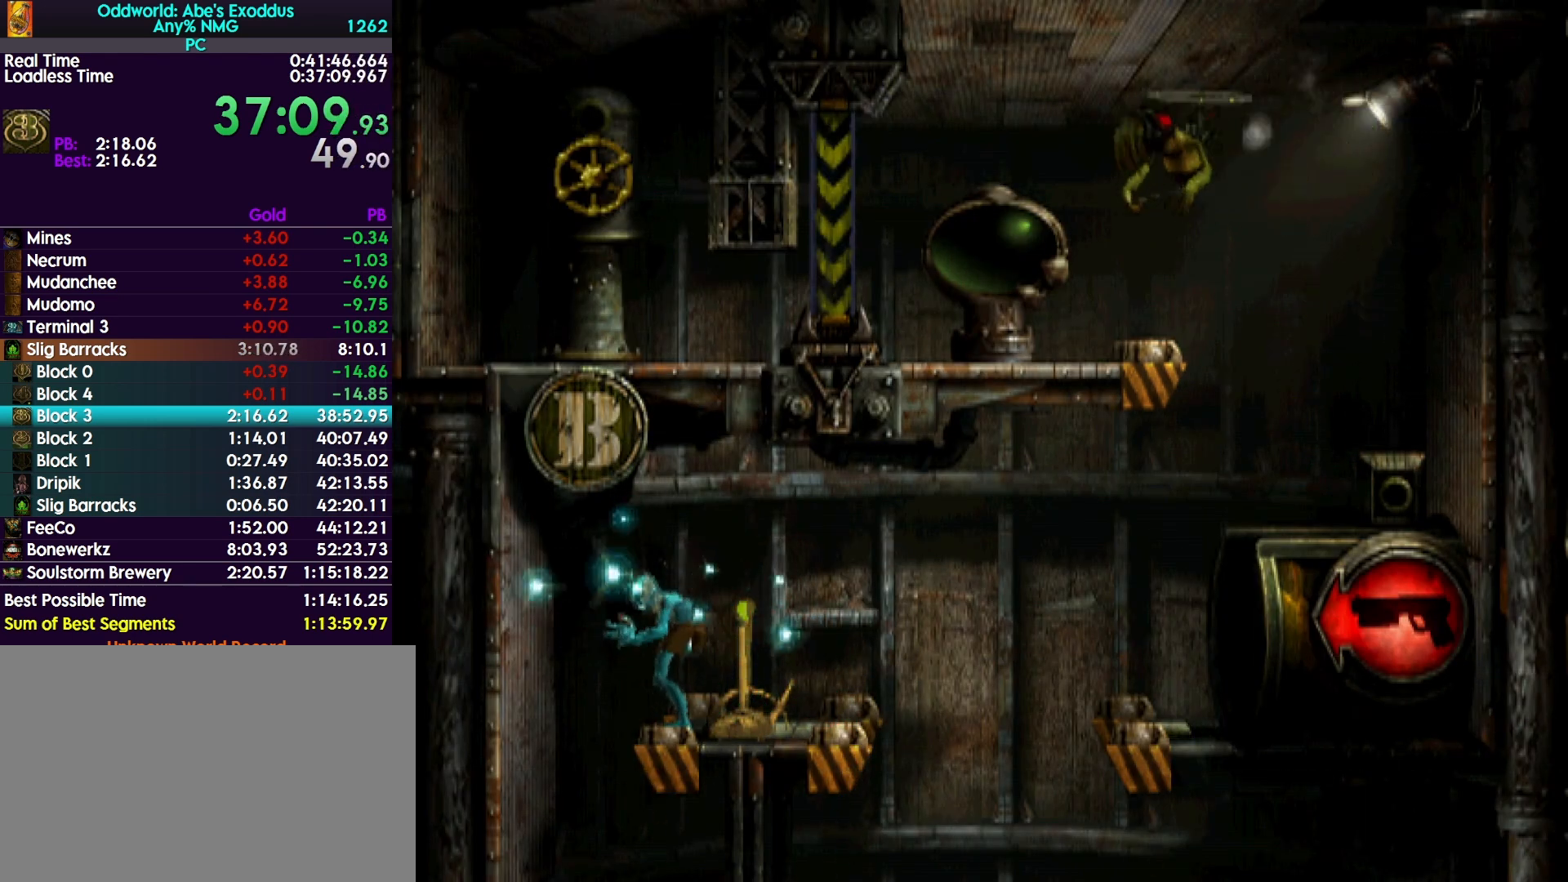
{"buttons": ["L1", "R1"], "events": []}
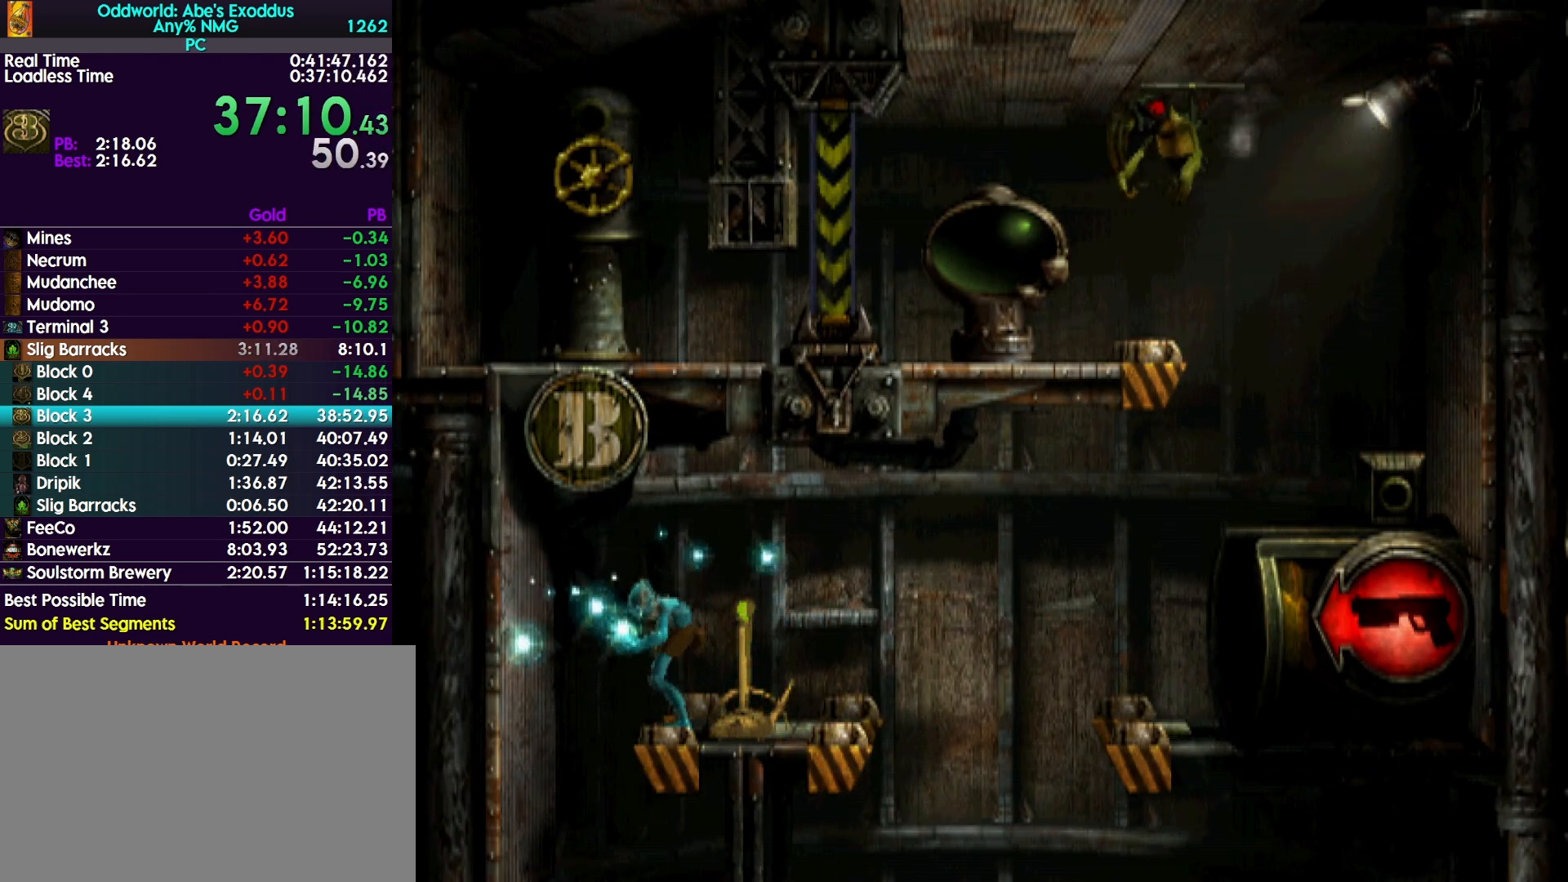
{"buttons": ["L1", "R1"], "events": []}
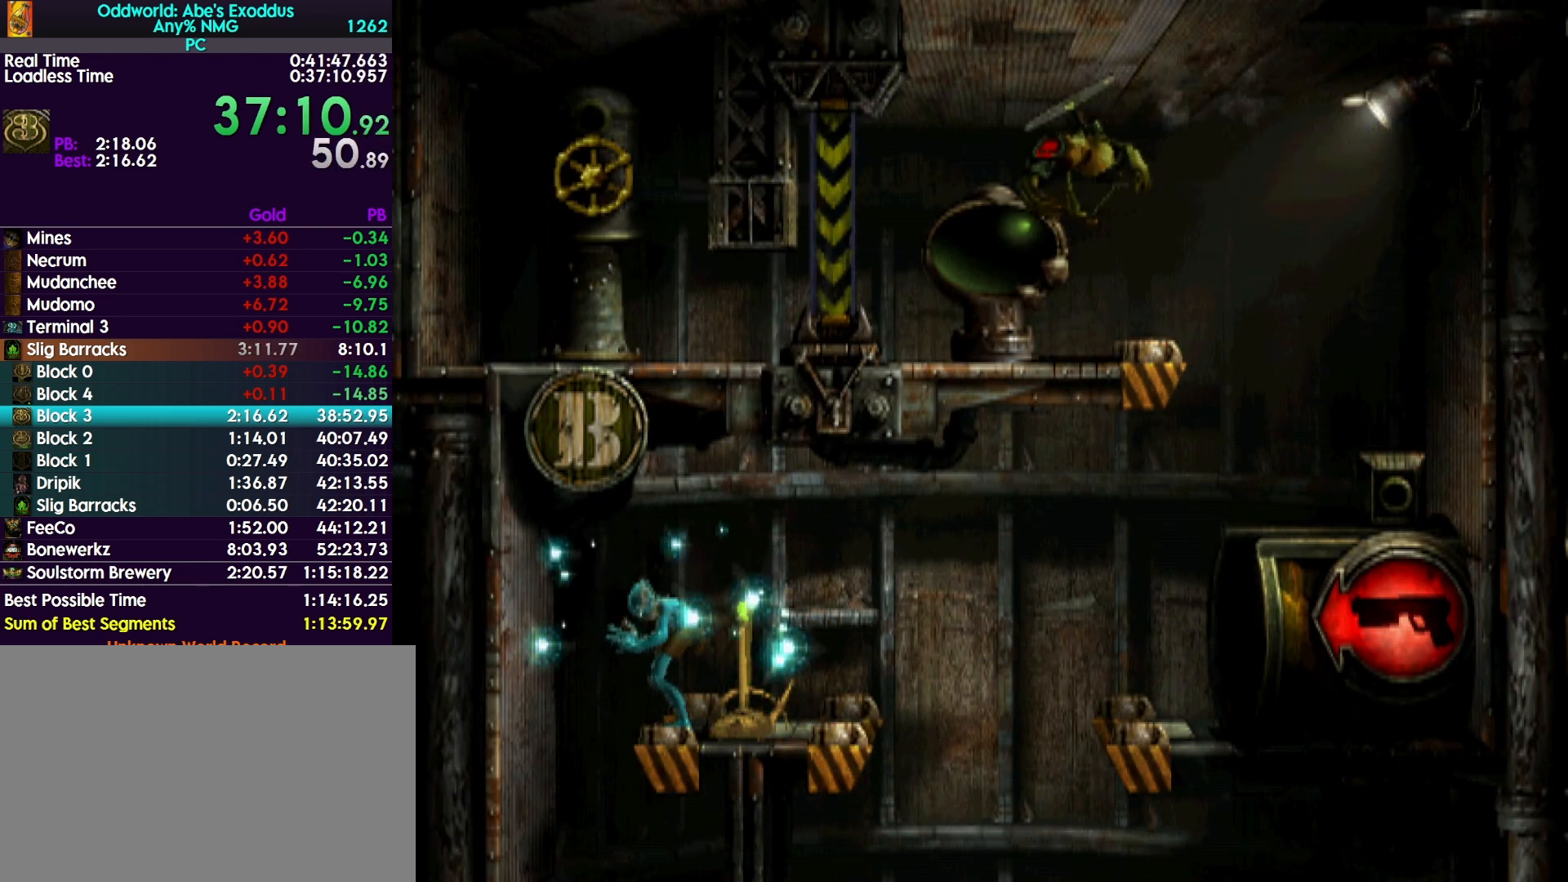
{"buttons": ["L1", "R1"], "events": []}
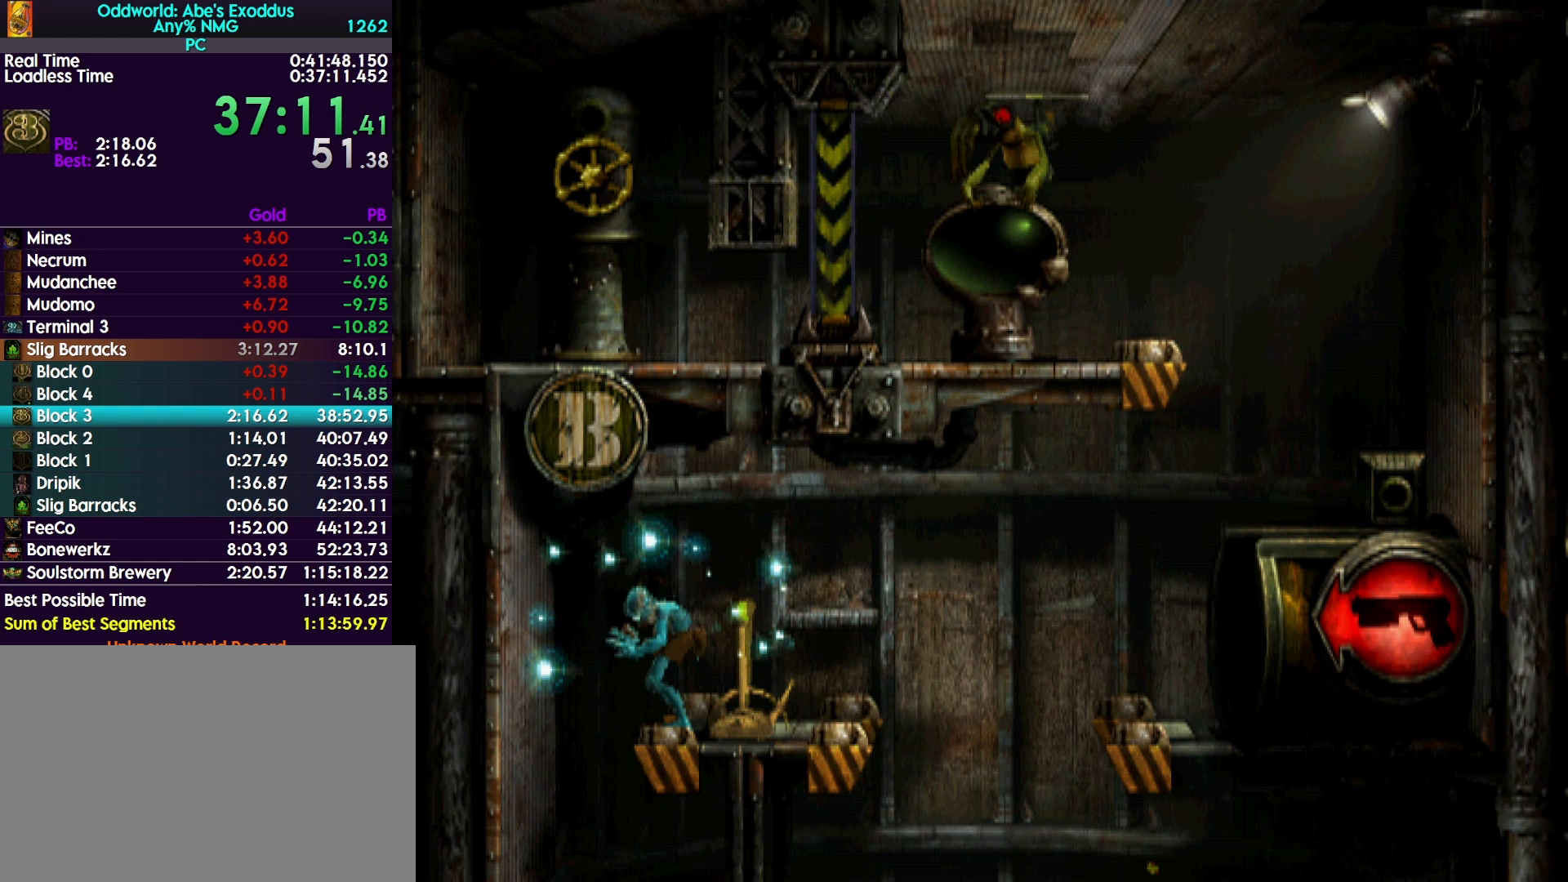
{"buttons": ["L1", "R1"], "events": []}
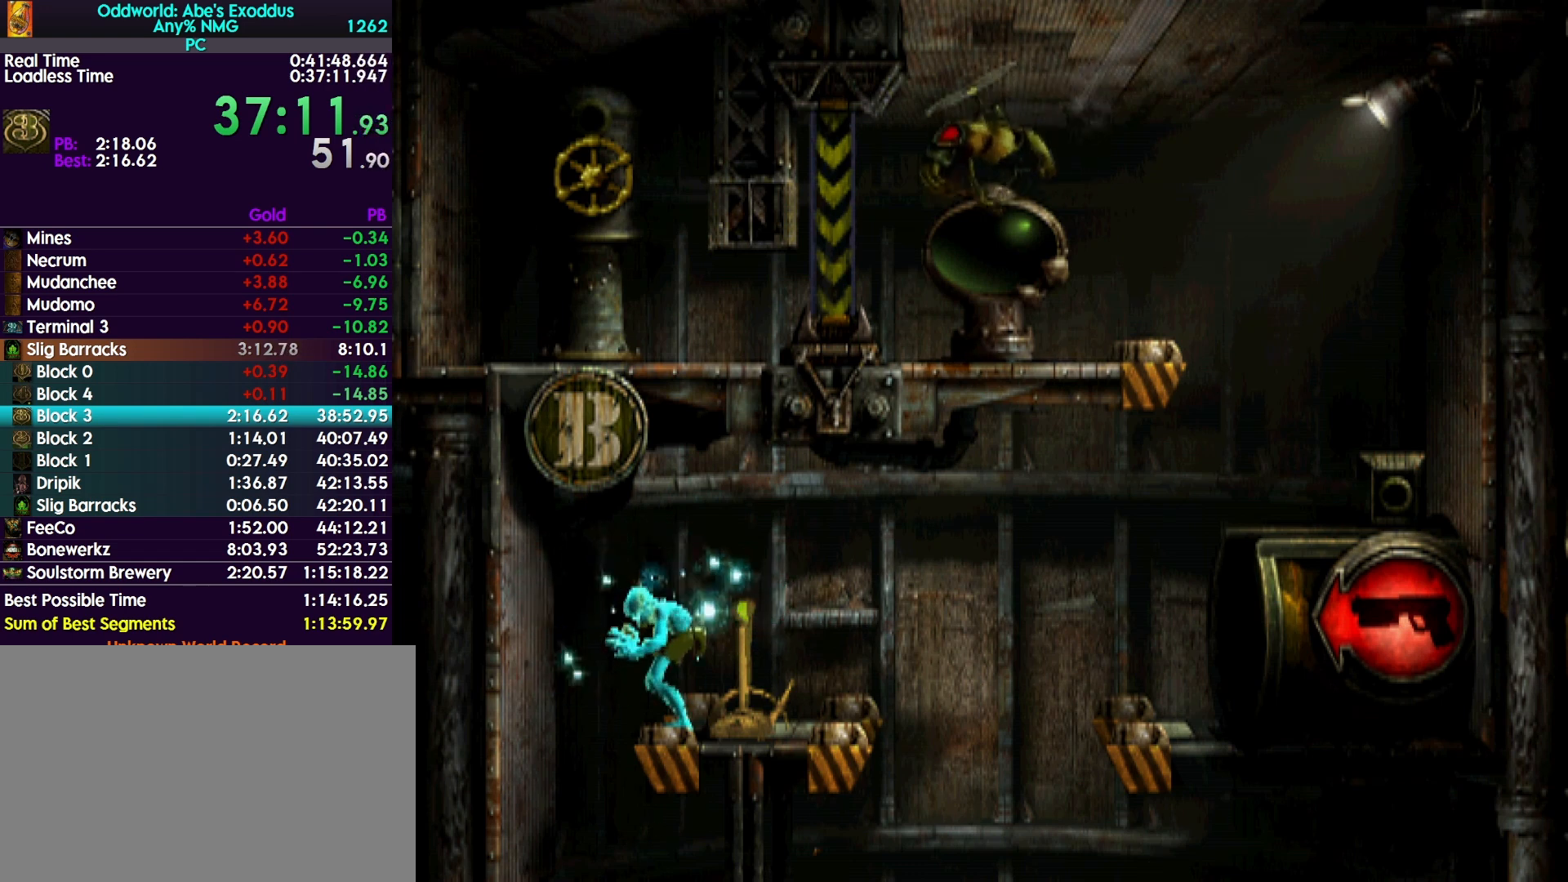
{"buttons": ["L1", "R1"], "events": []}
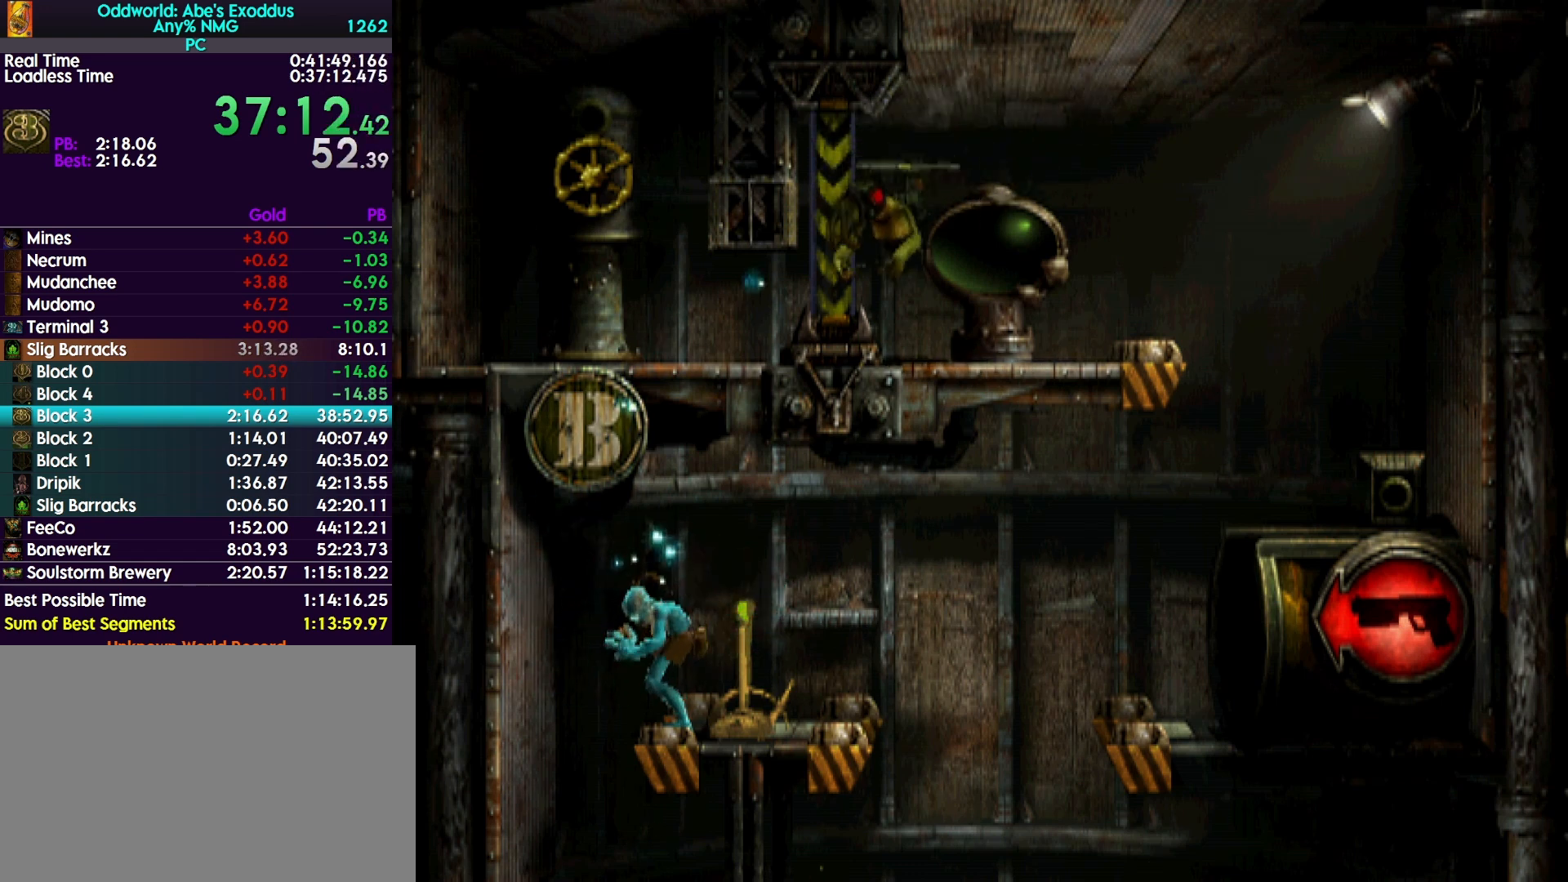
{"buttons": [], "events": [[333, "L1", "up"], [333, "R1", "up"]]}
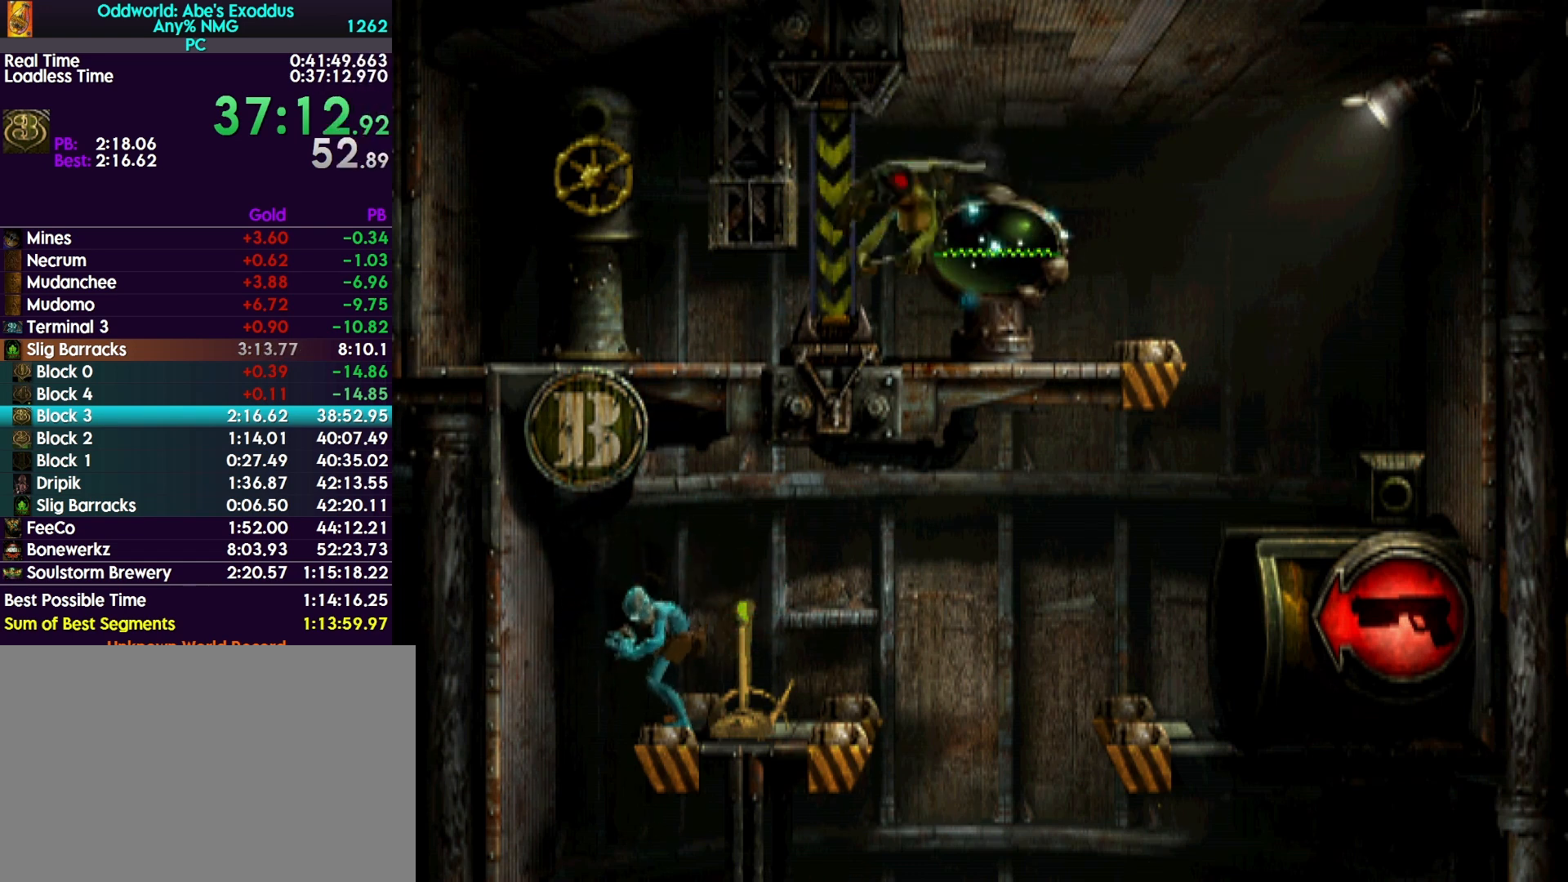
{"buttons": [], "events": []}
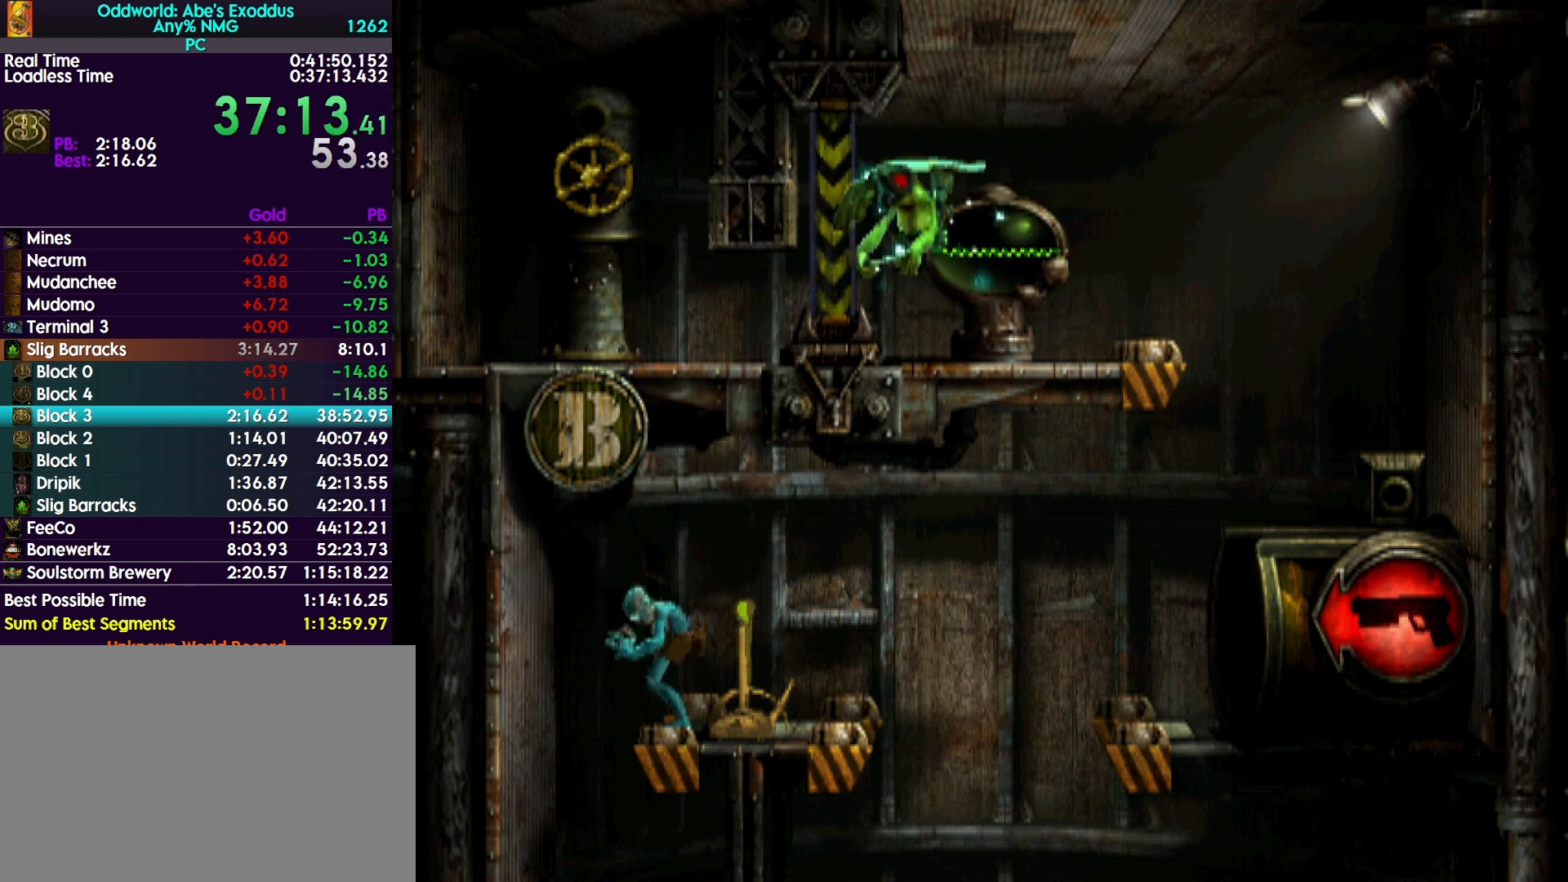
{"buttons": [], "events": []}
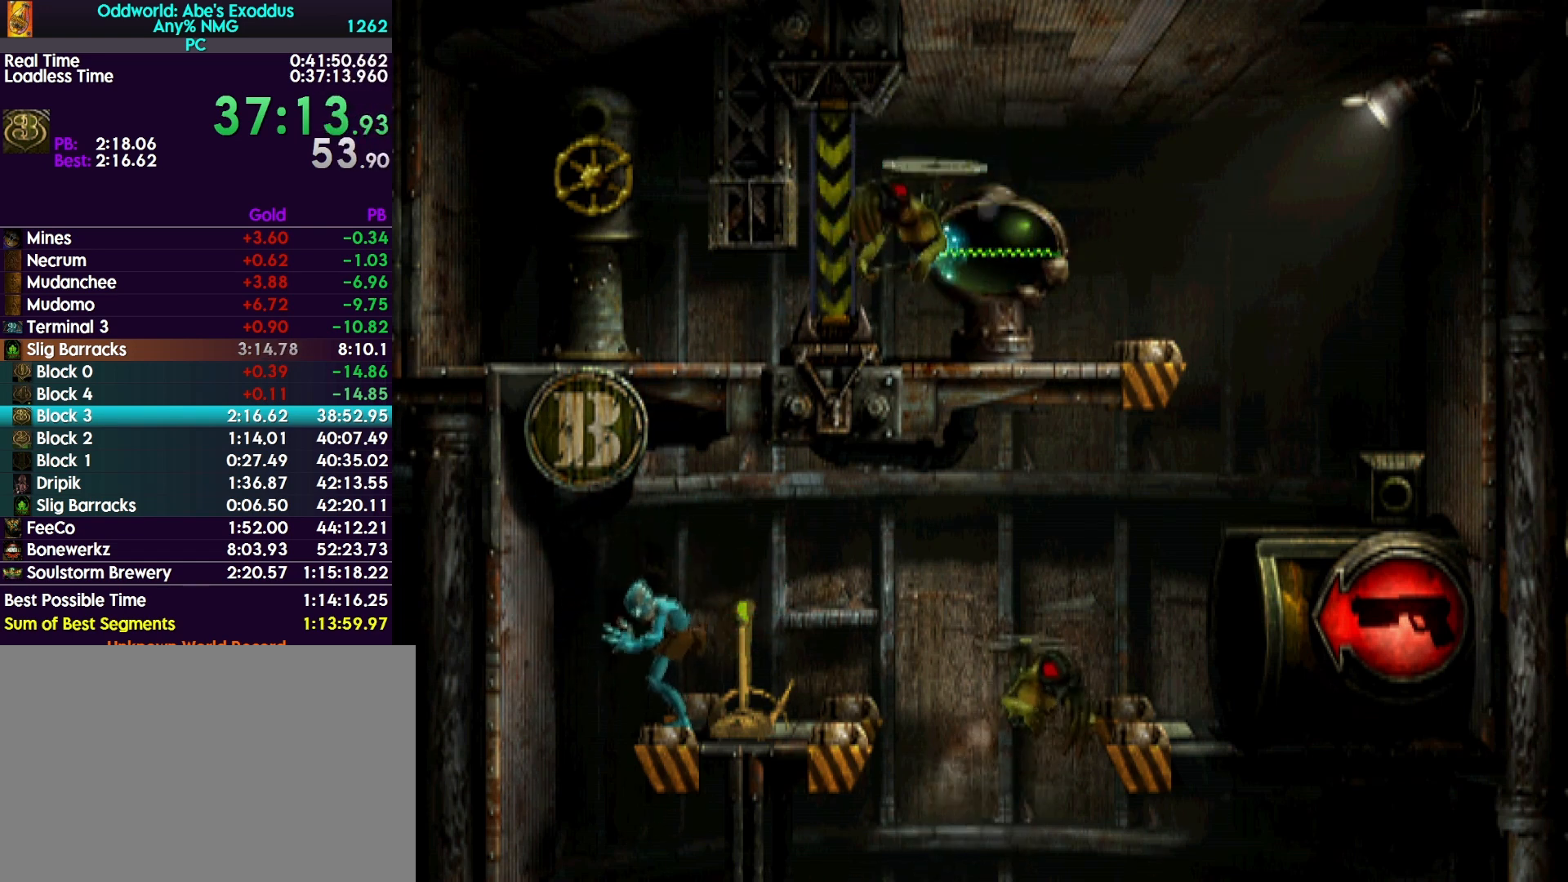
{"buttons": [], "events": [[433, "DPAD_UP", "down"], [500, "DPAD_UP", "up"]]}
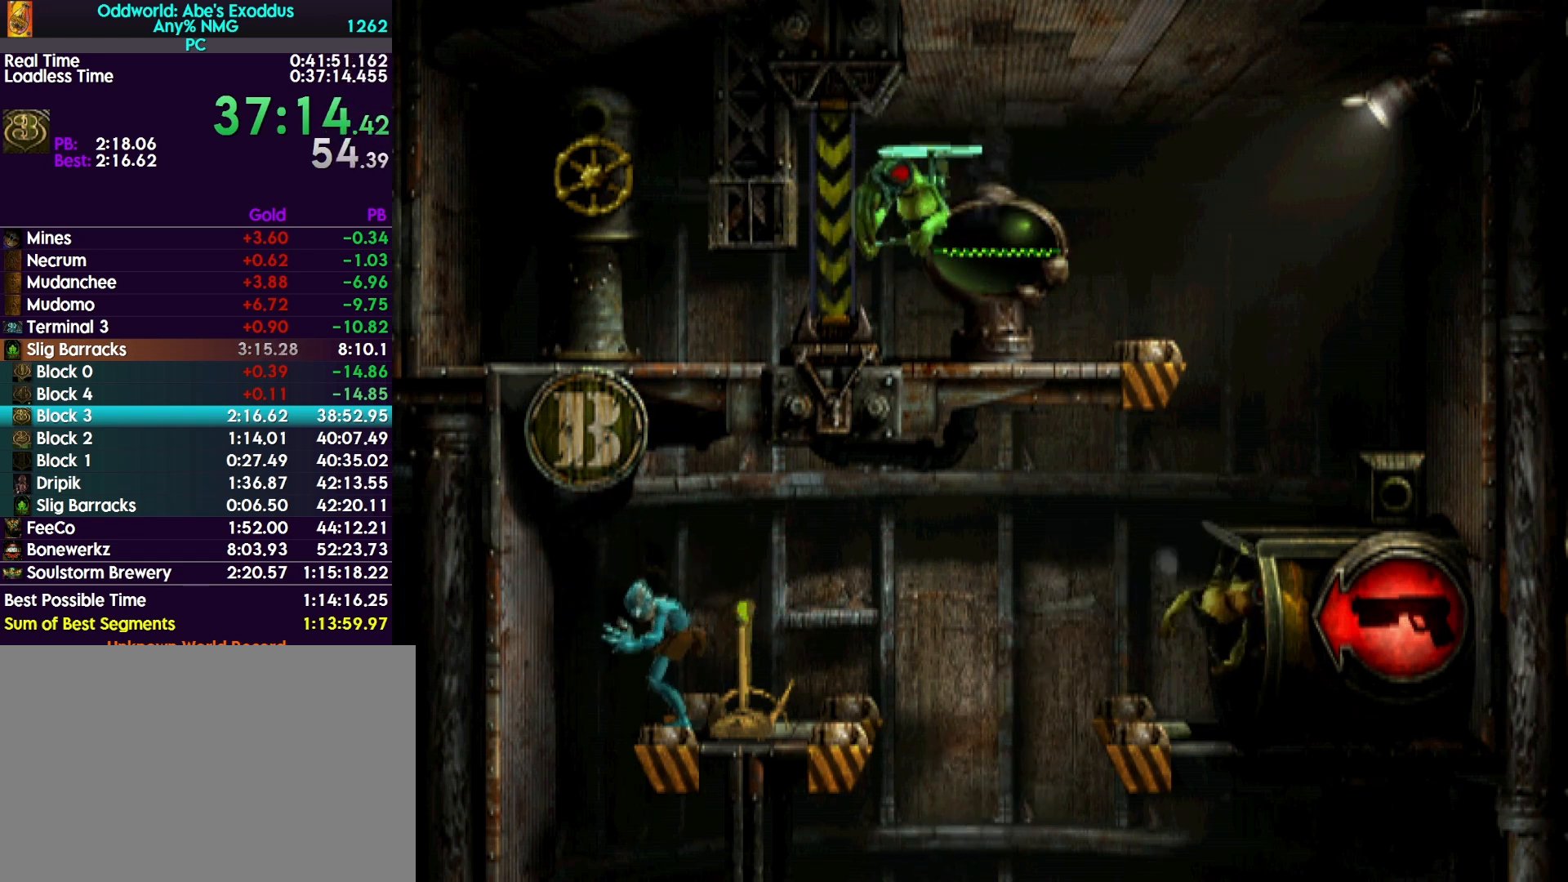
{"buttons": [], "events": []}
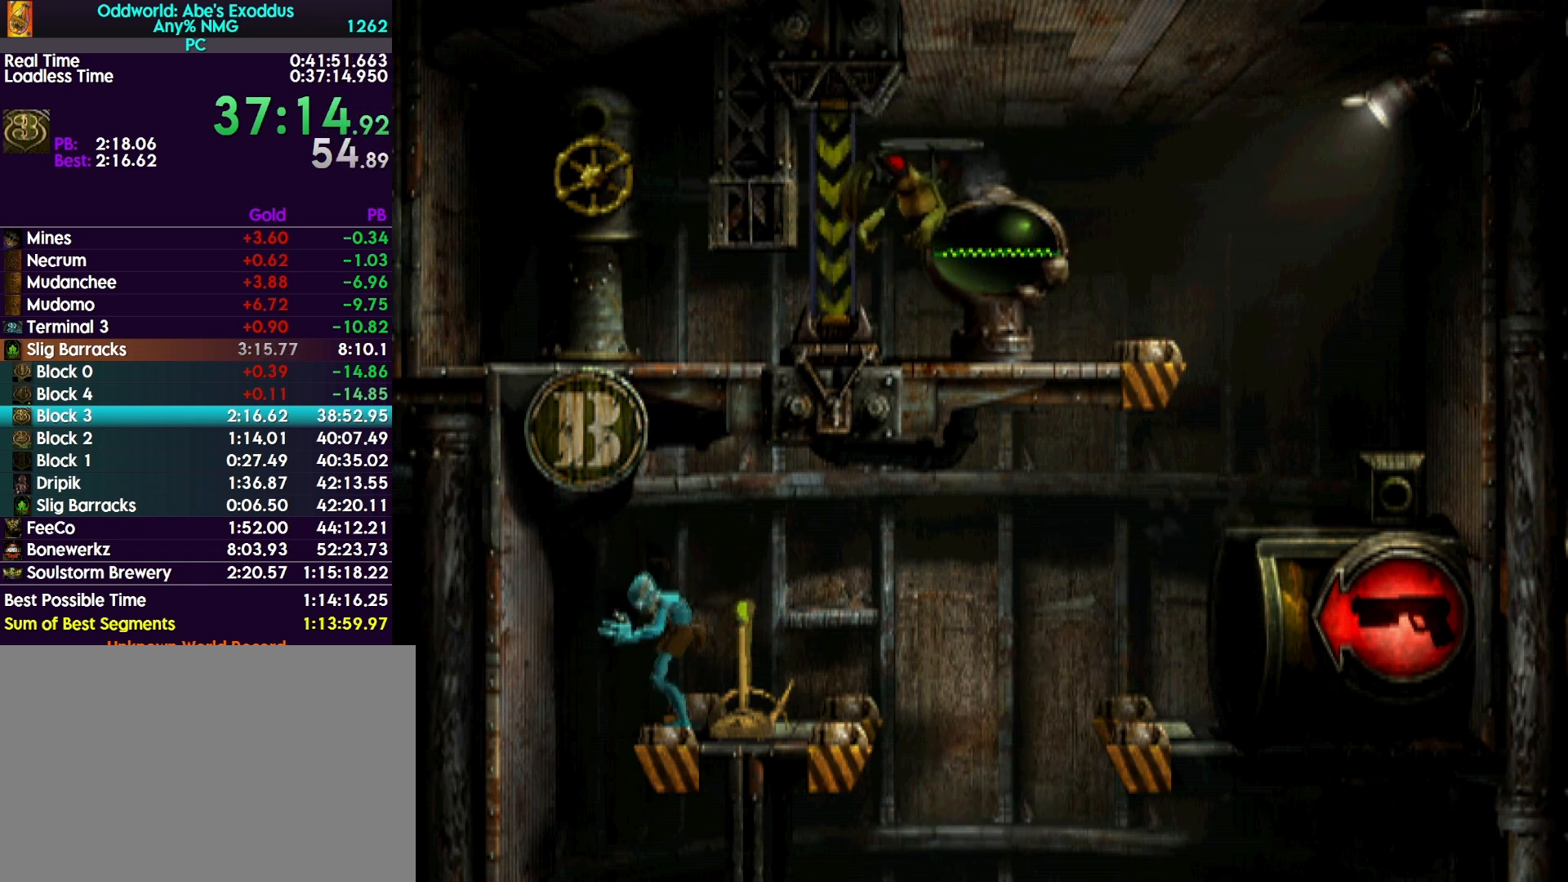
{"buttons": [], "events": []}
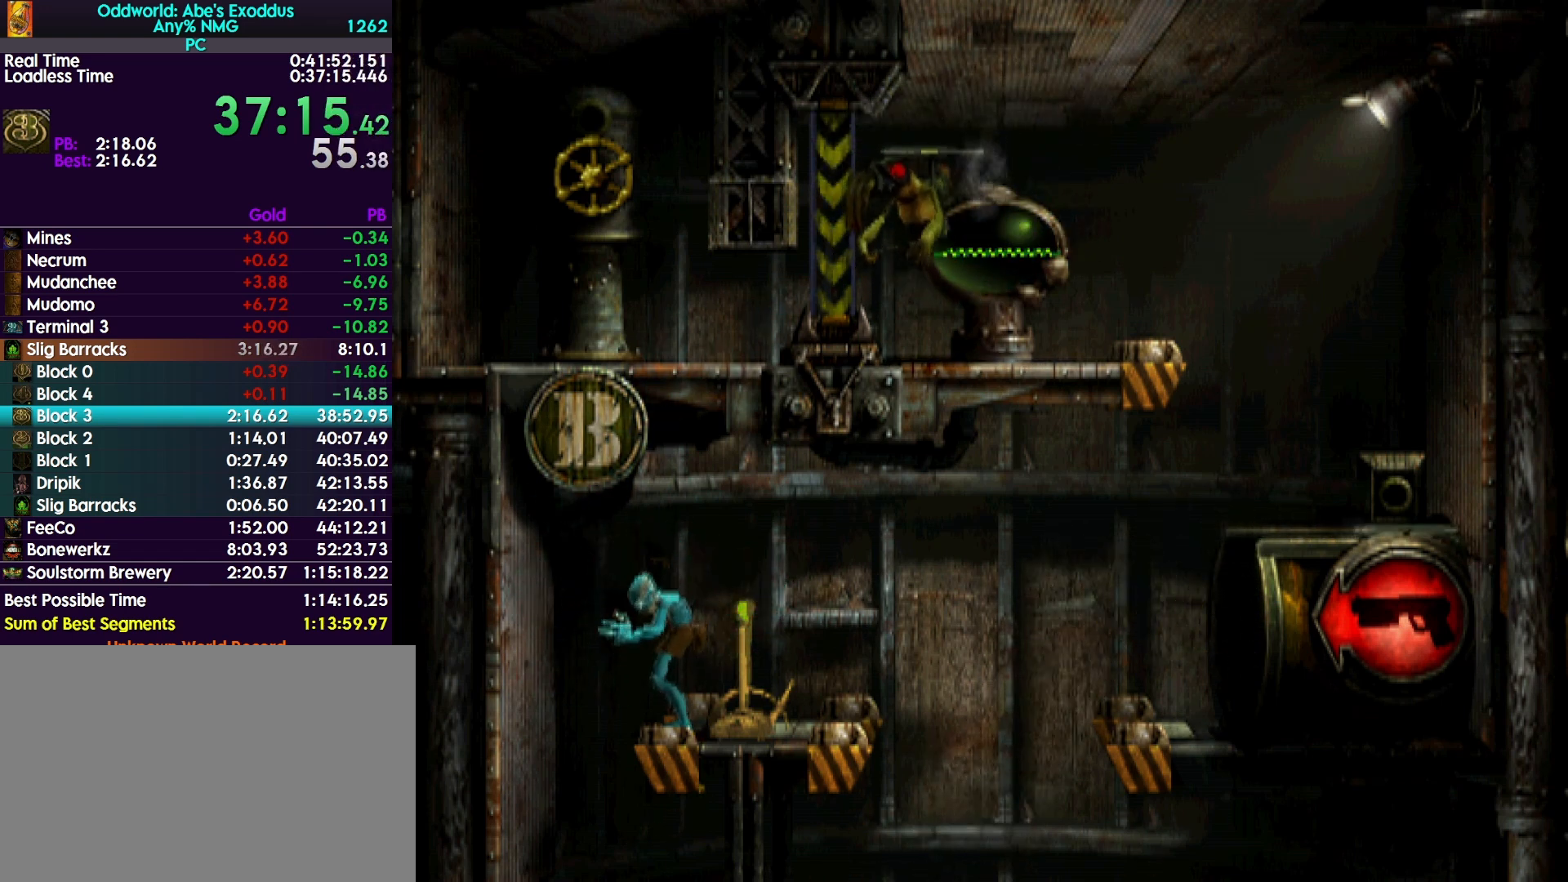
{"buttons": [], "events": [[33, "DPAD_DOWN", "down"], [67, "DPAD_DOWN", "up"], [400, "DPAD_LEFT", "down"], [467, "DPAD_LEFT", "up"]]}
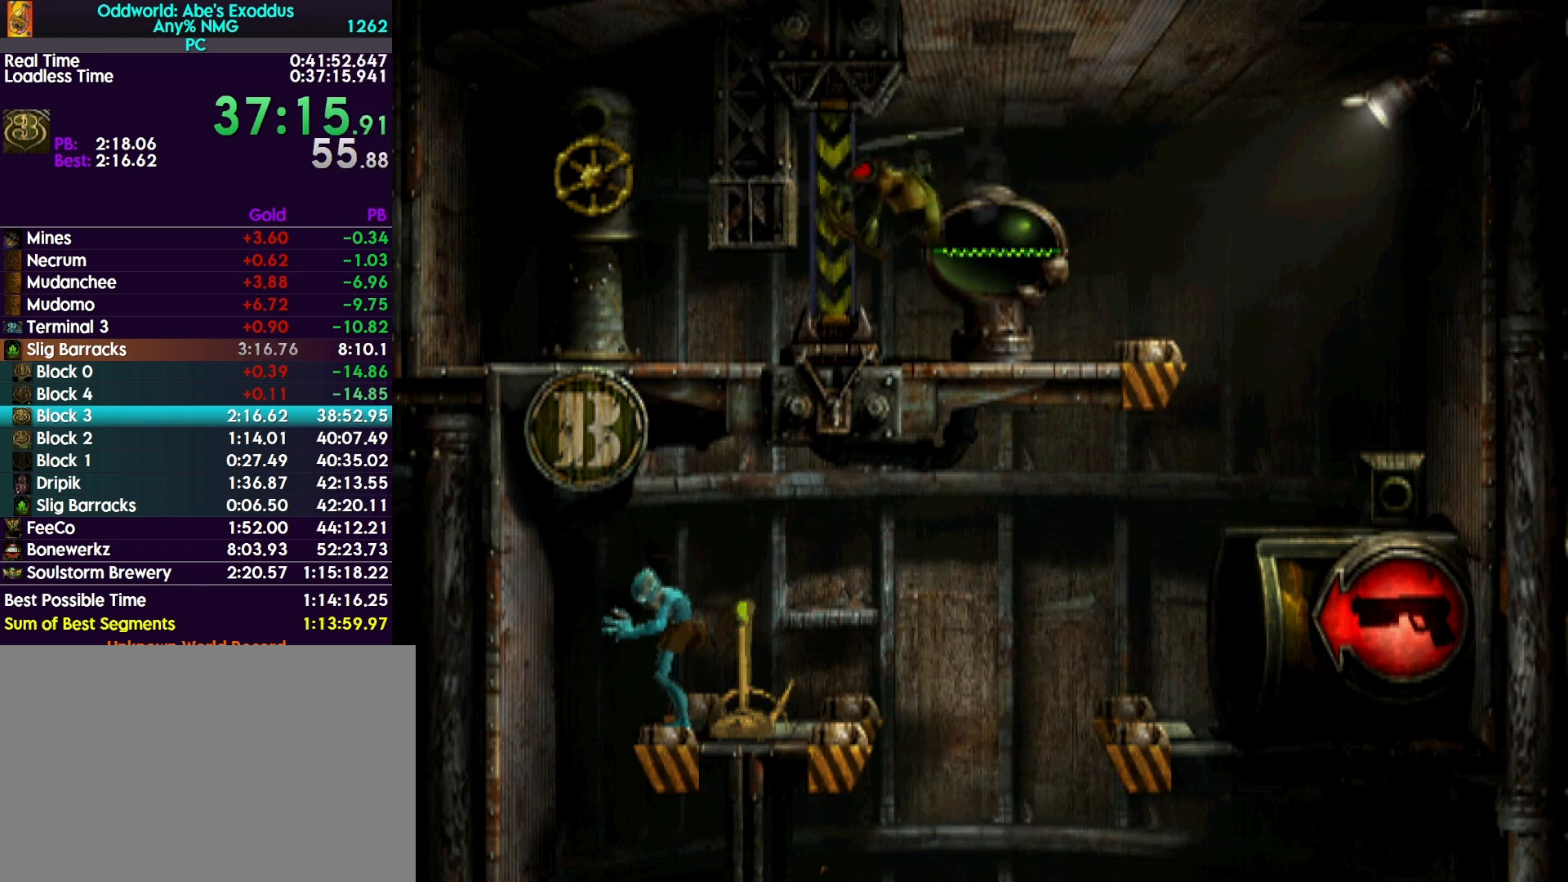
{"buttons": [], "events": [[333, "DPAD_DOWN", "down"], [367, "DPAD_DOWN", "up"]]}
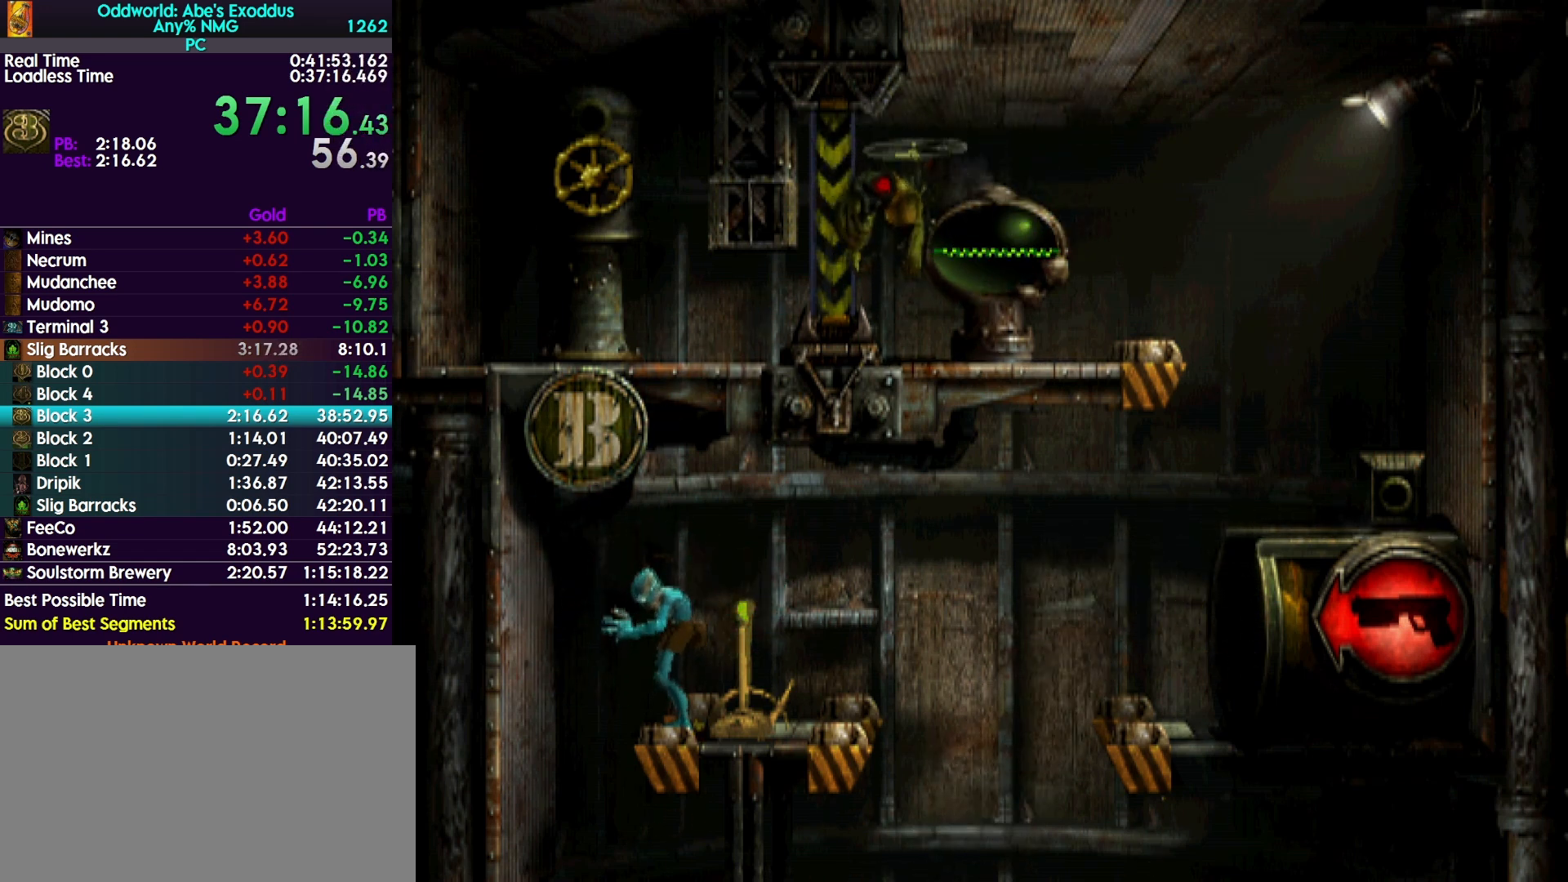
{"buttons": [], "events": [[267, "DPAD_DOWN", "down"], [300, "DPAD_DOWN", "up"]]}
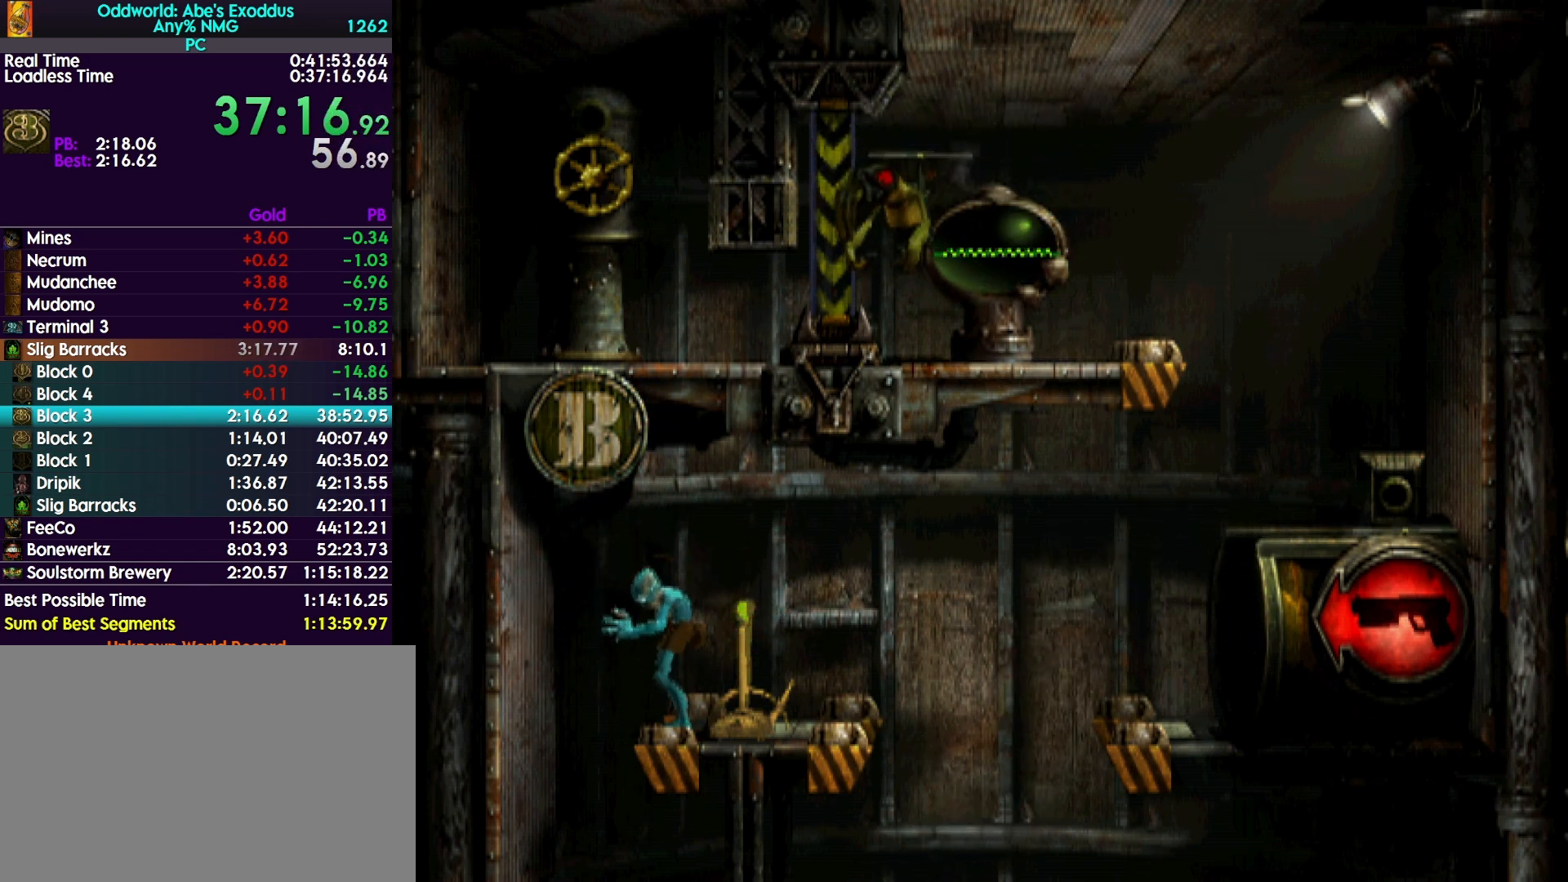
{"buttons": ["L2"], "events": [[300, "L2", "down"]]}